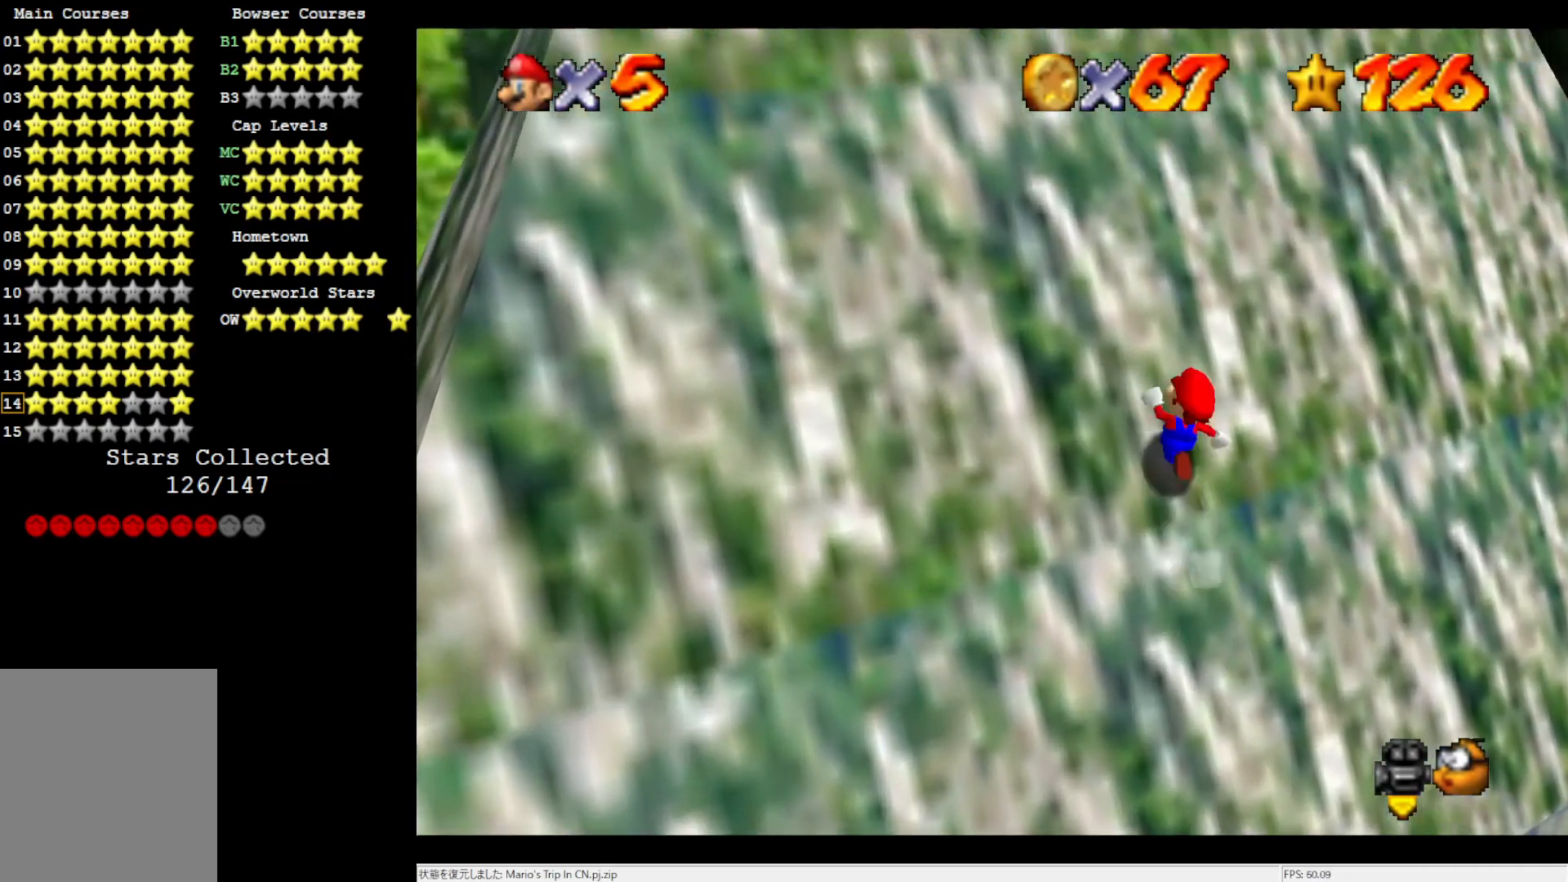
Gameplay with a controller (Nintendo layout); each line is a JSON object with the inputs held at the frame after it. "events" lists button and stick changes between this image and that frame as [ms after this image, input, new state], when the widget could be followed in between. Not read: L3 R3.
{"buttons": ["A"], "left_stick": "up-left", "events": []}
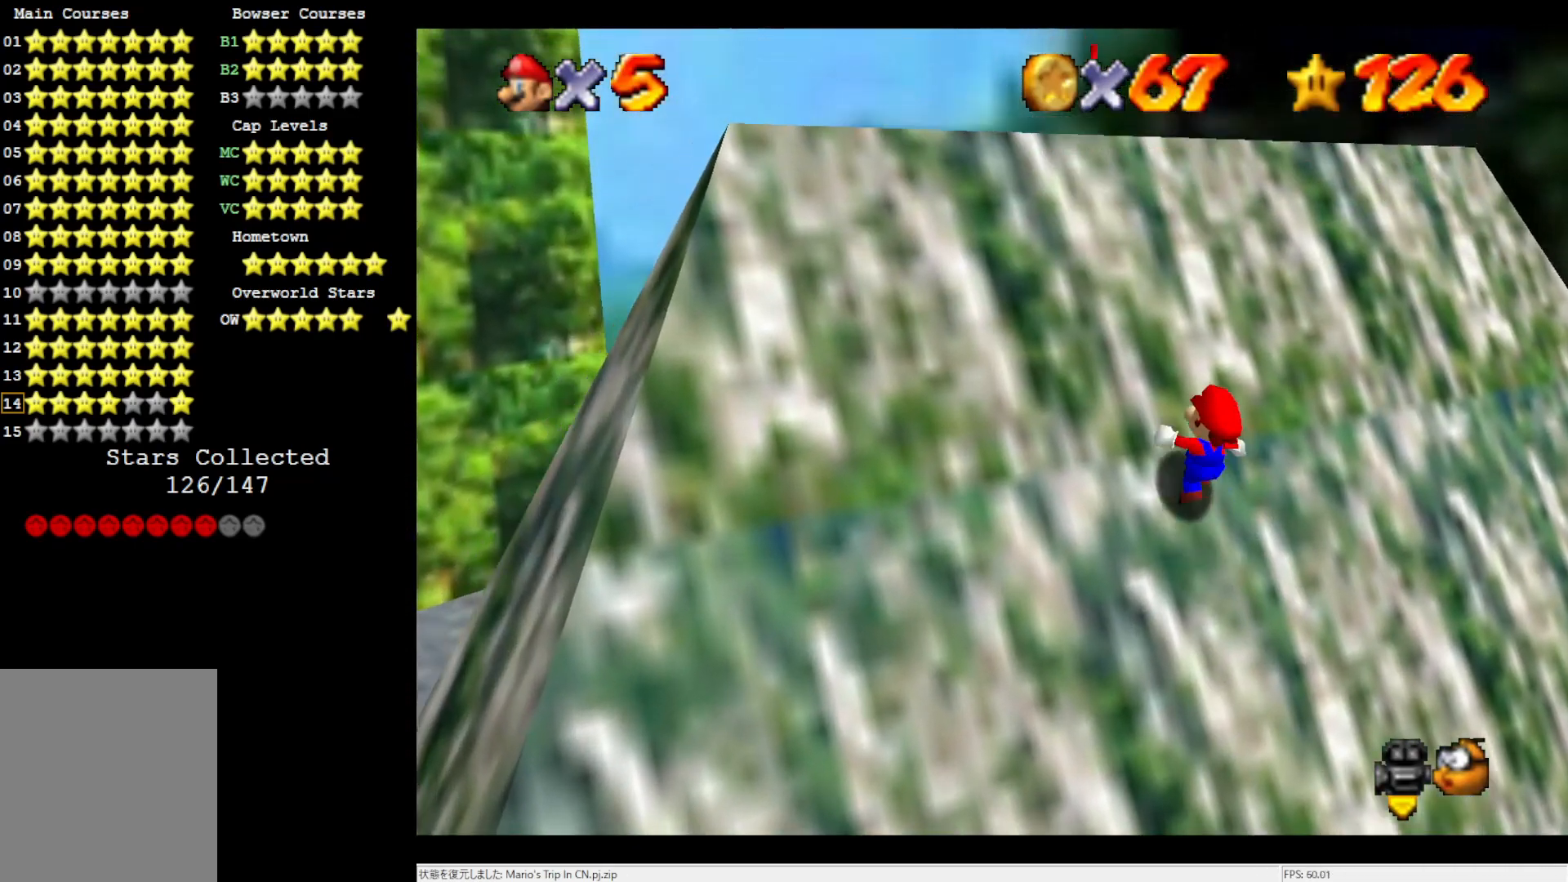
{"buttons": ["A"], "left_stick": "up-left", "events": []}
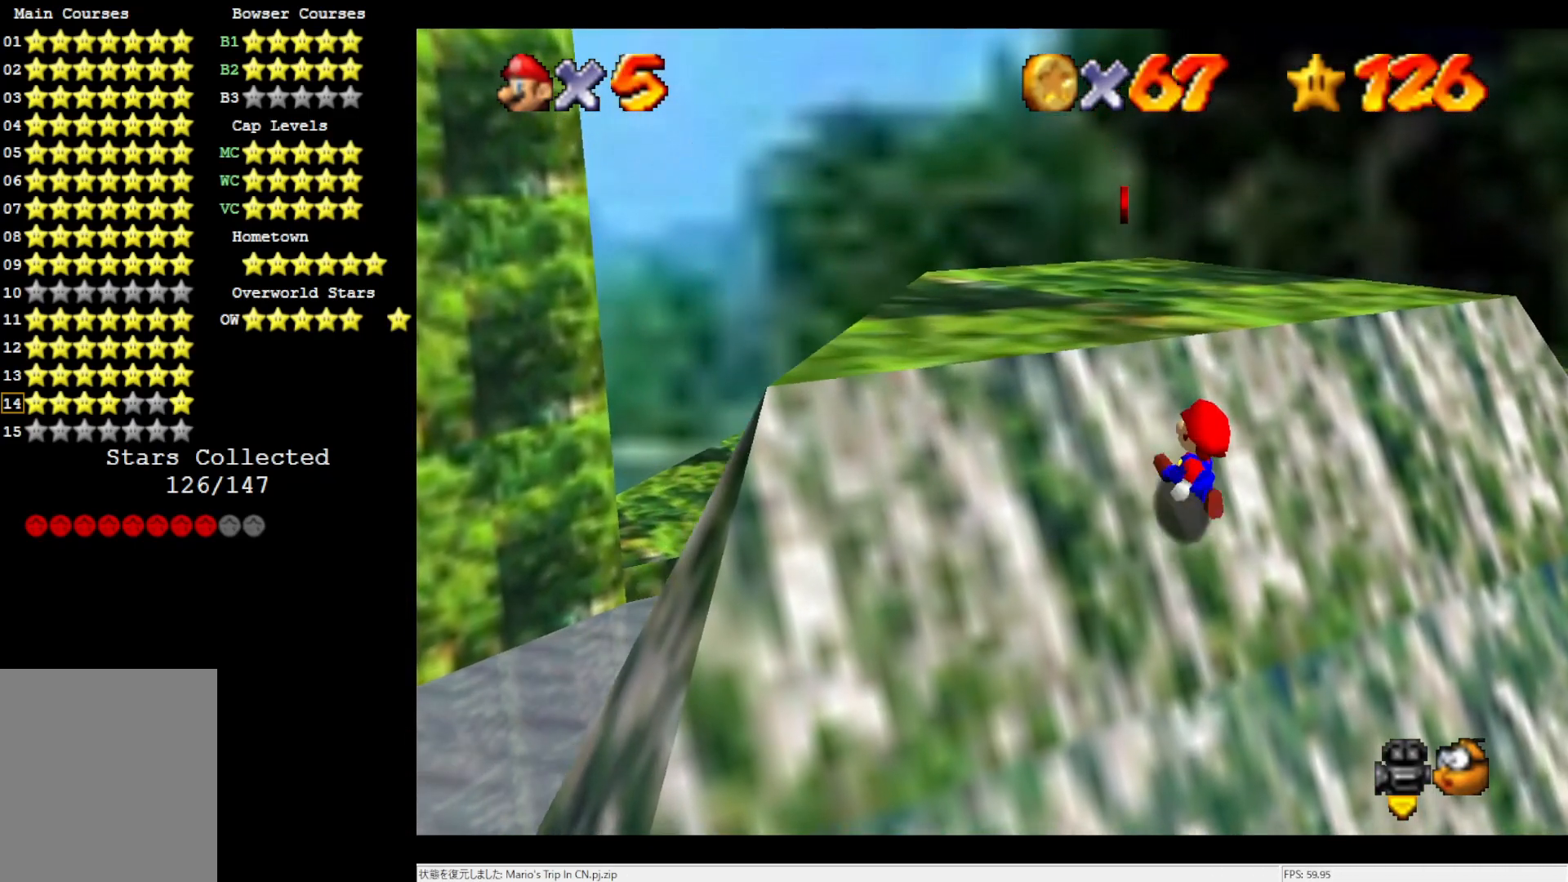
{"buttons": ["A", "B"], "left_stick": "up-left", "events": [[200, "A", "up"], [367, "A", "down"], [467, "B", "down"]]}
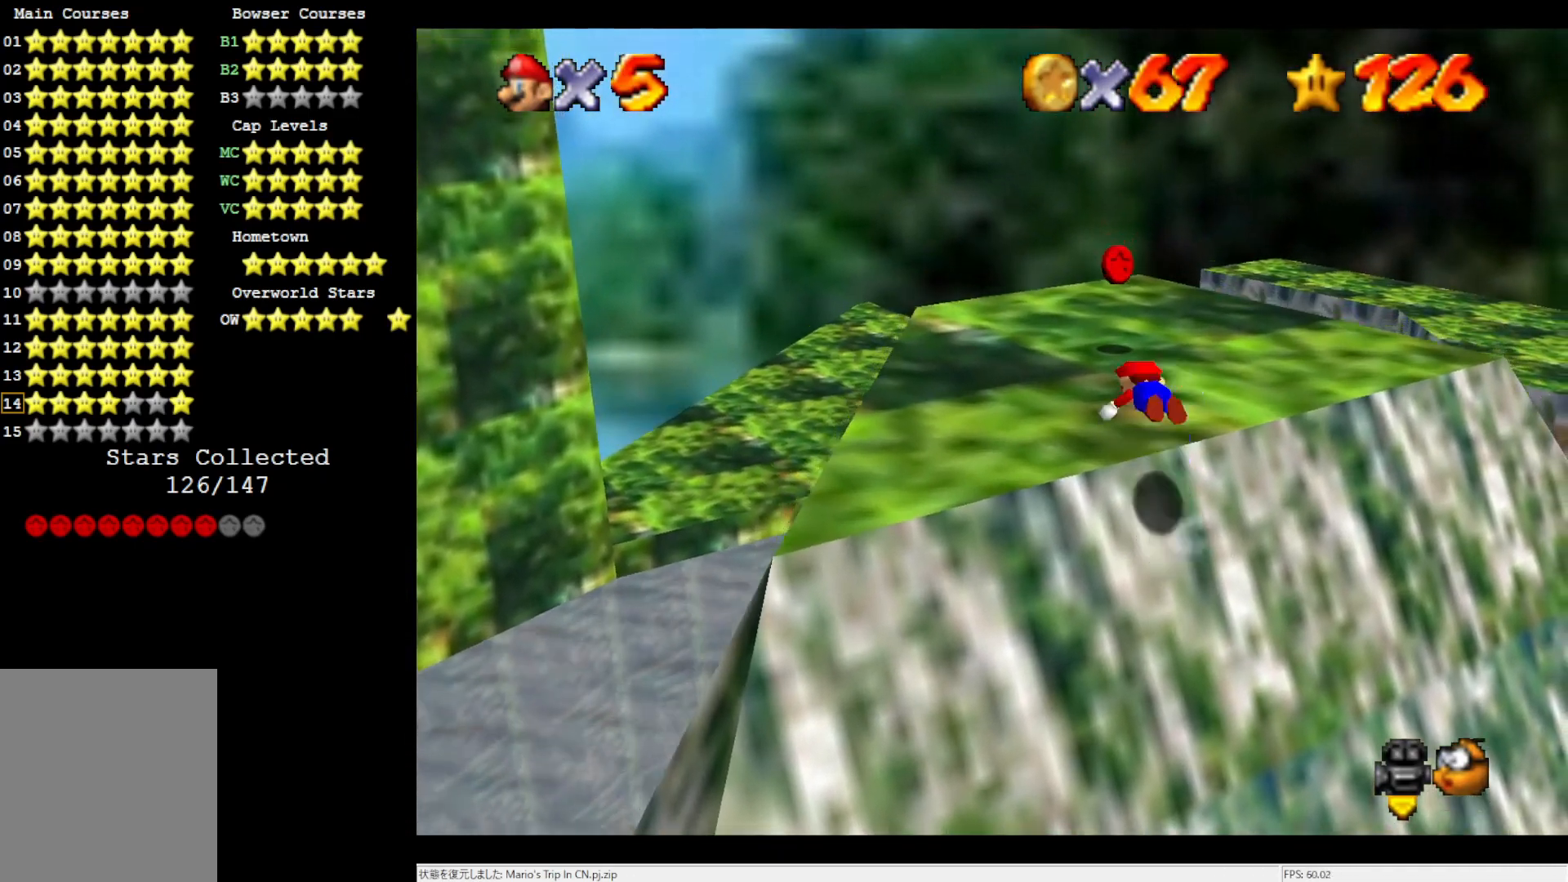
{"buttons": [], "left_stick": "up-right", "events": [[17, "left_stick", "up"], [167, "B", "up"], [200, "A", "up"], [400, "left_stick", "up-right"]]}
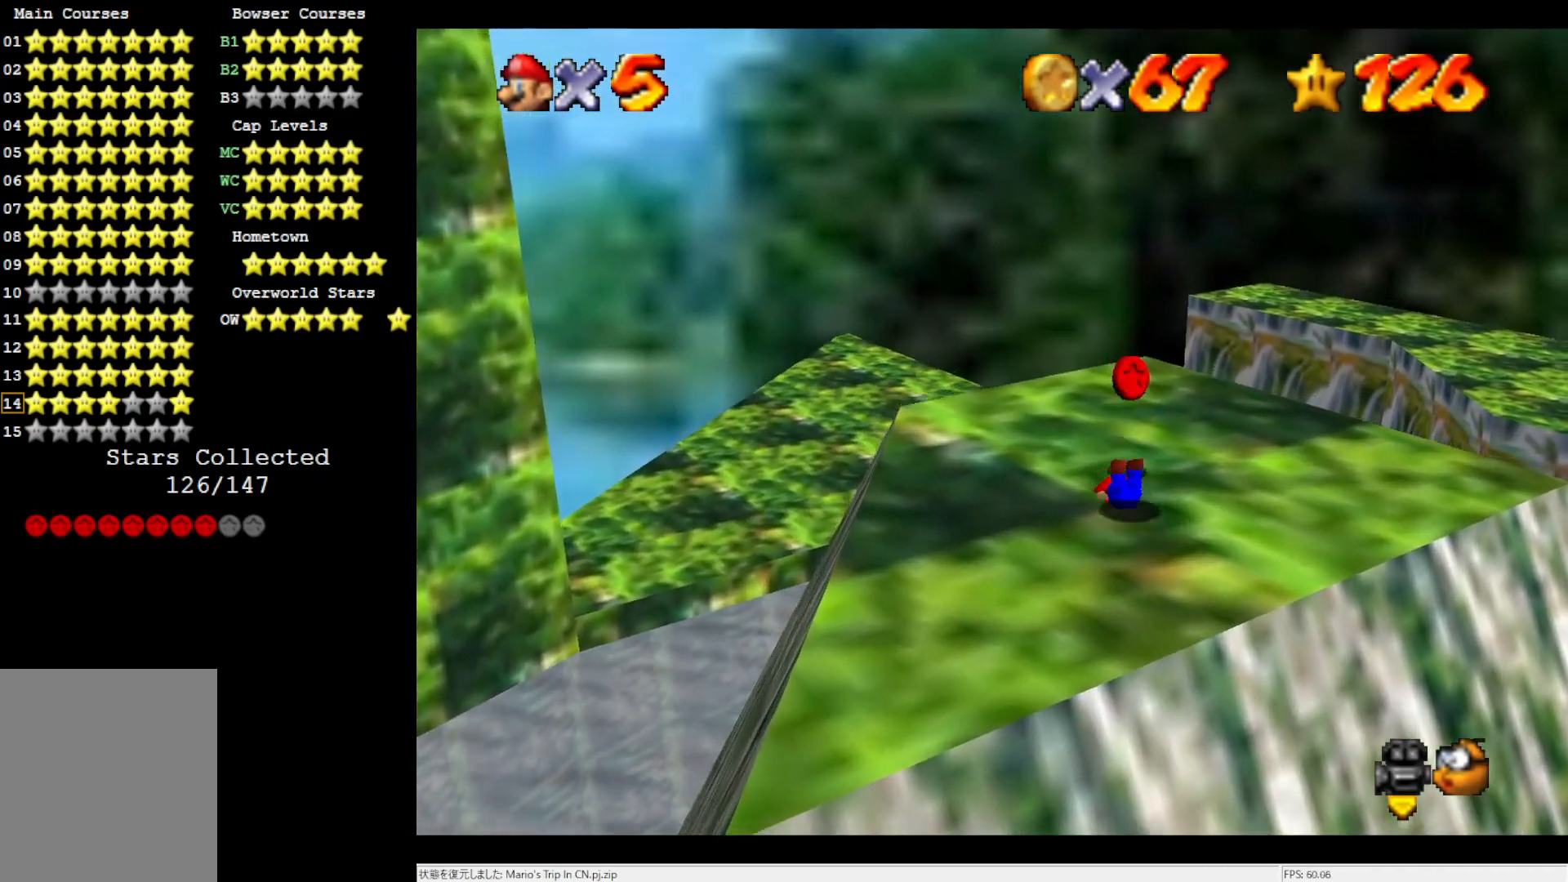
{"buttons": ["C_RIGHT"], "left_stick": "center", "events": [[83, "A", "down"], [83, "left_stick", "down-right"], [167, "A", "up"], [267, "left_stick", "down"], [300, "C_RIGHT", "down"], [367, "C_RIGHT", "up"], [400, "left_stick", "center"], [433, "C_RIGHT", "down"]]}
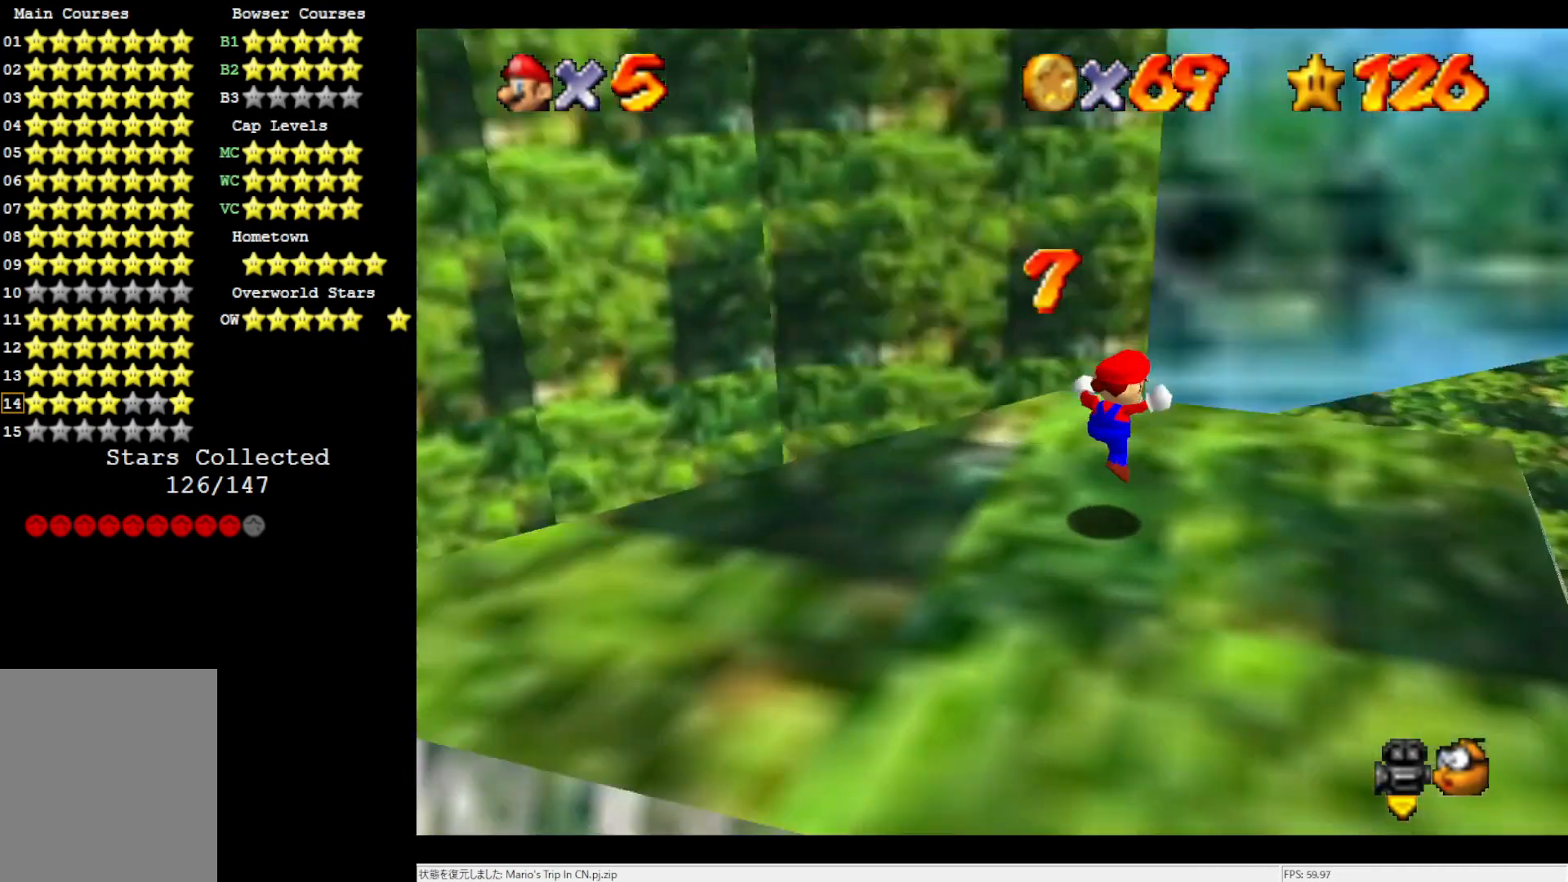
{"buttons": [], "left_stick": "left", "events": [[83, "C_RIGHT", "up"], [83, "left_stick", "up-left"], [400, "left_stick", "left"]]}
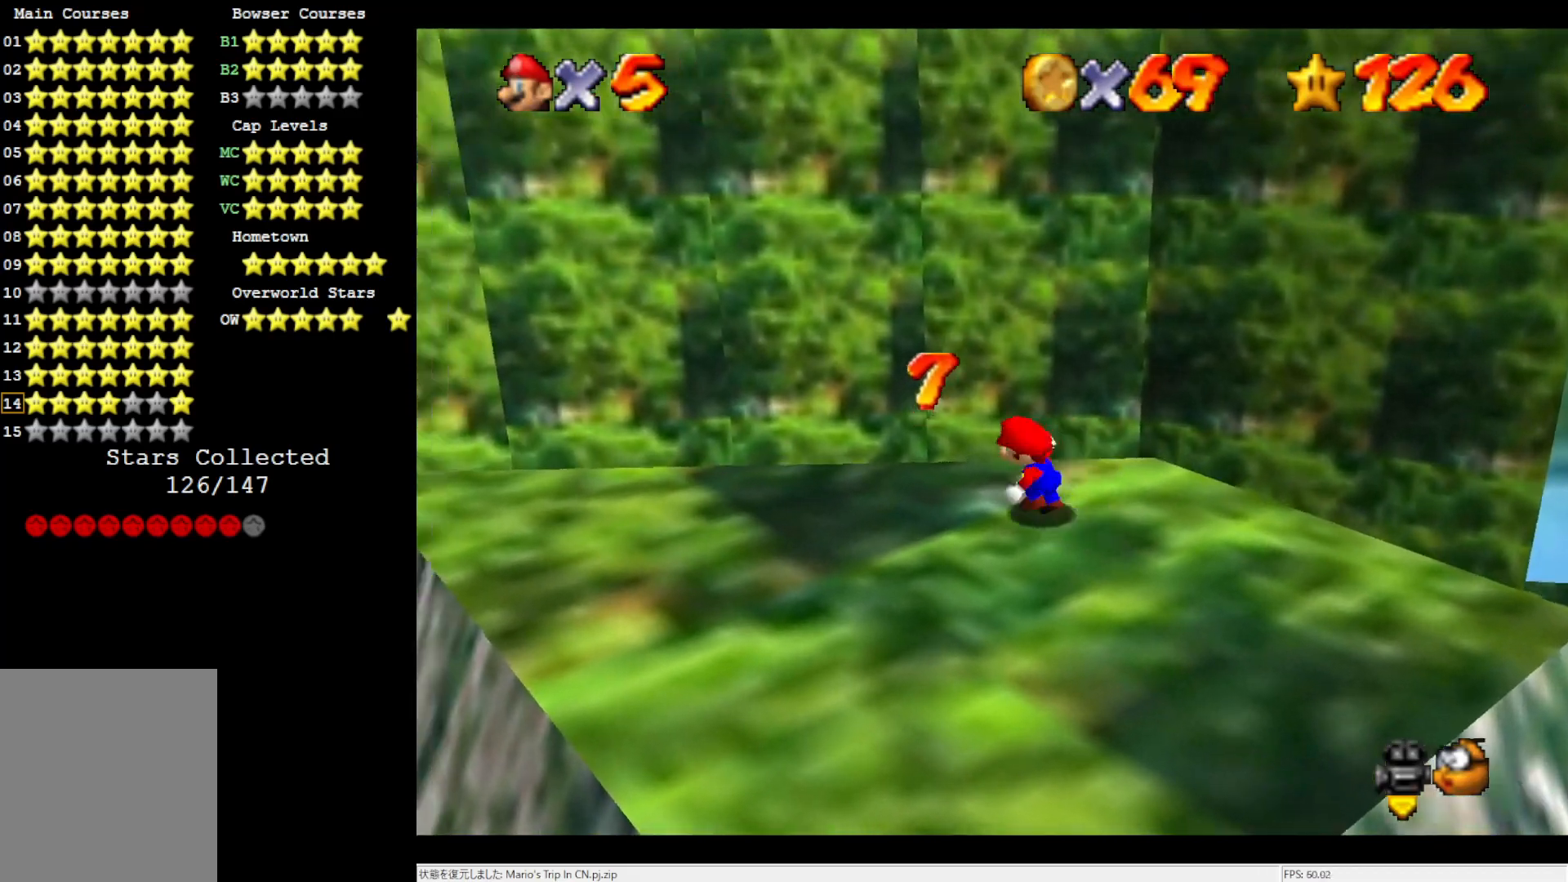
{"buttons": [], "left_stick": "up-left", "events": [[83, "C_RIGHT", "down"], [233, "C_RIGHT", "up"], [433, "left_stick", "up-left"]]}
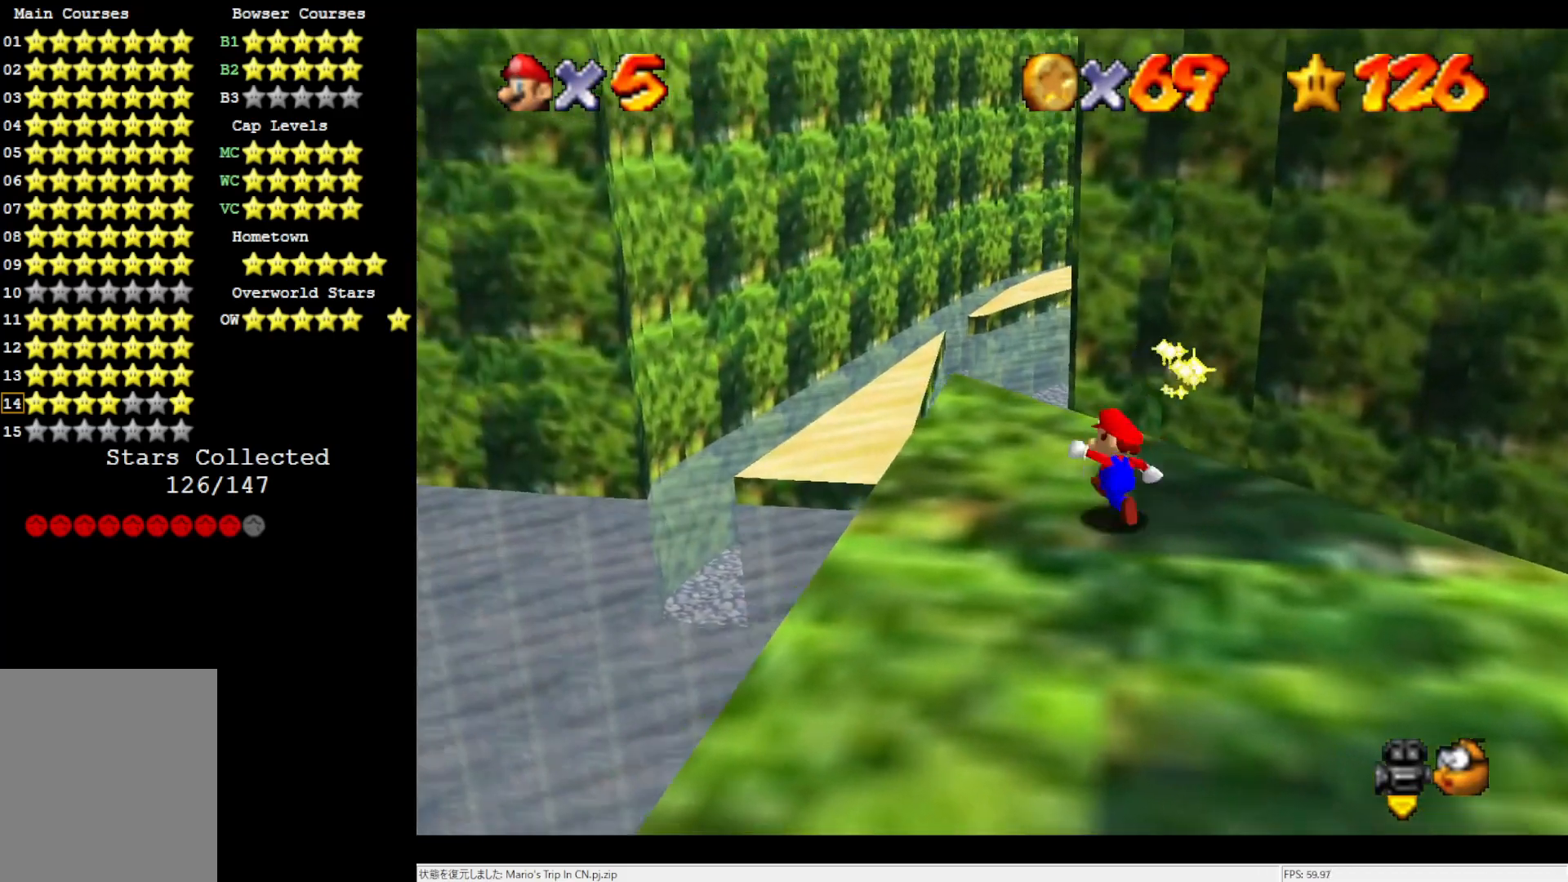
{"buttons": [], "left_stick": "up-left", "events": []}
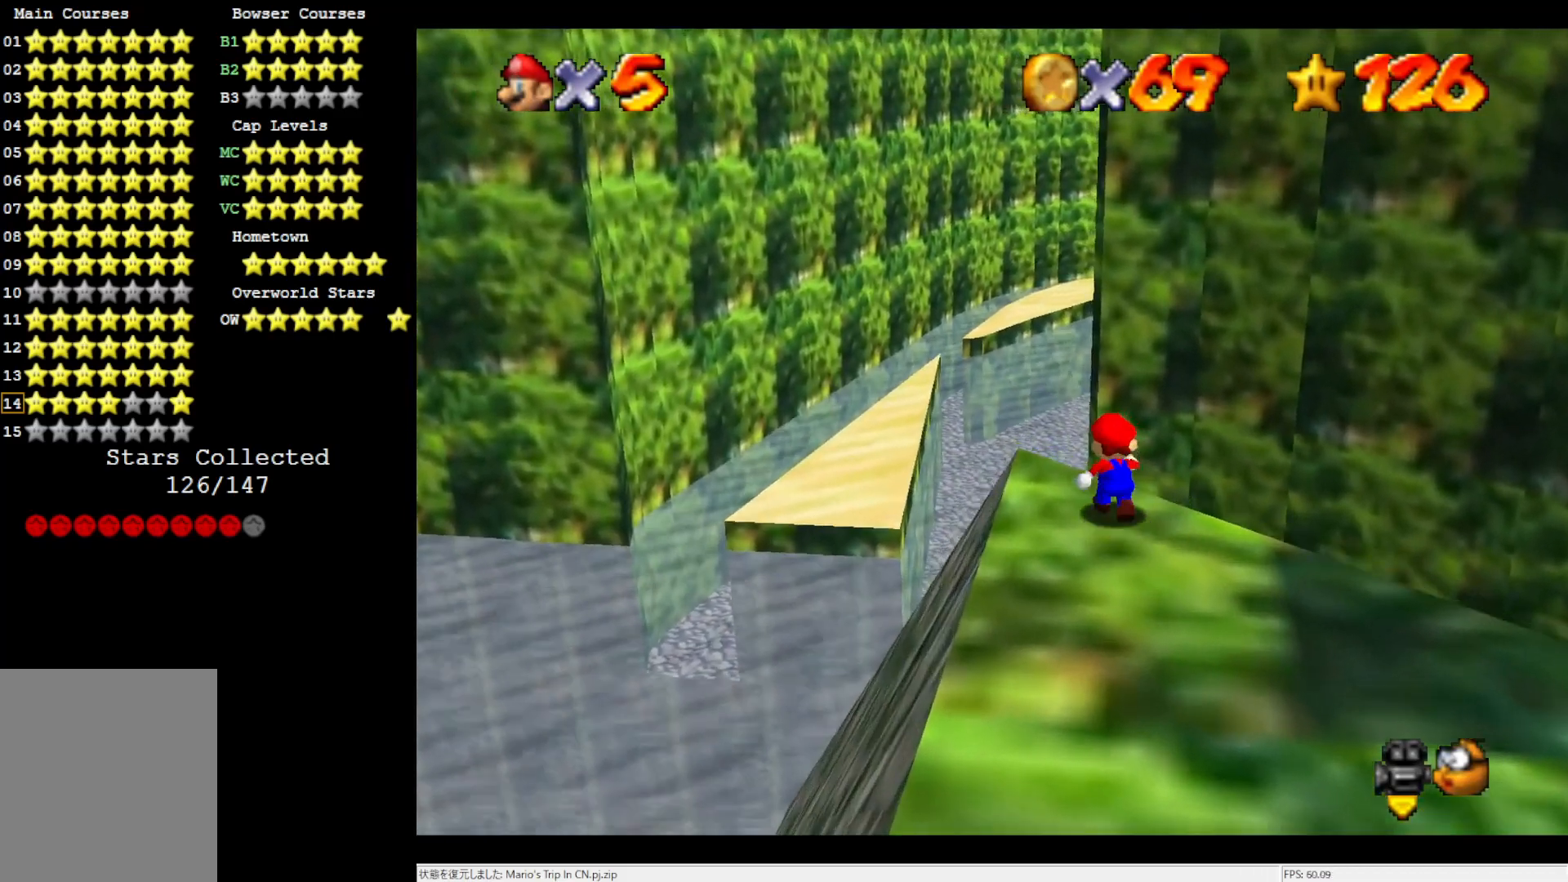
{"buttons": [], "left_stick": "up", "events": [[433, "left_stick", "up"]]}
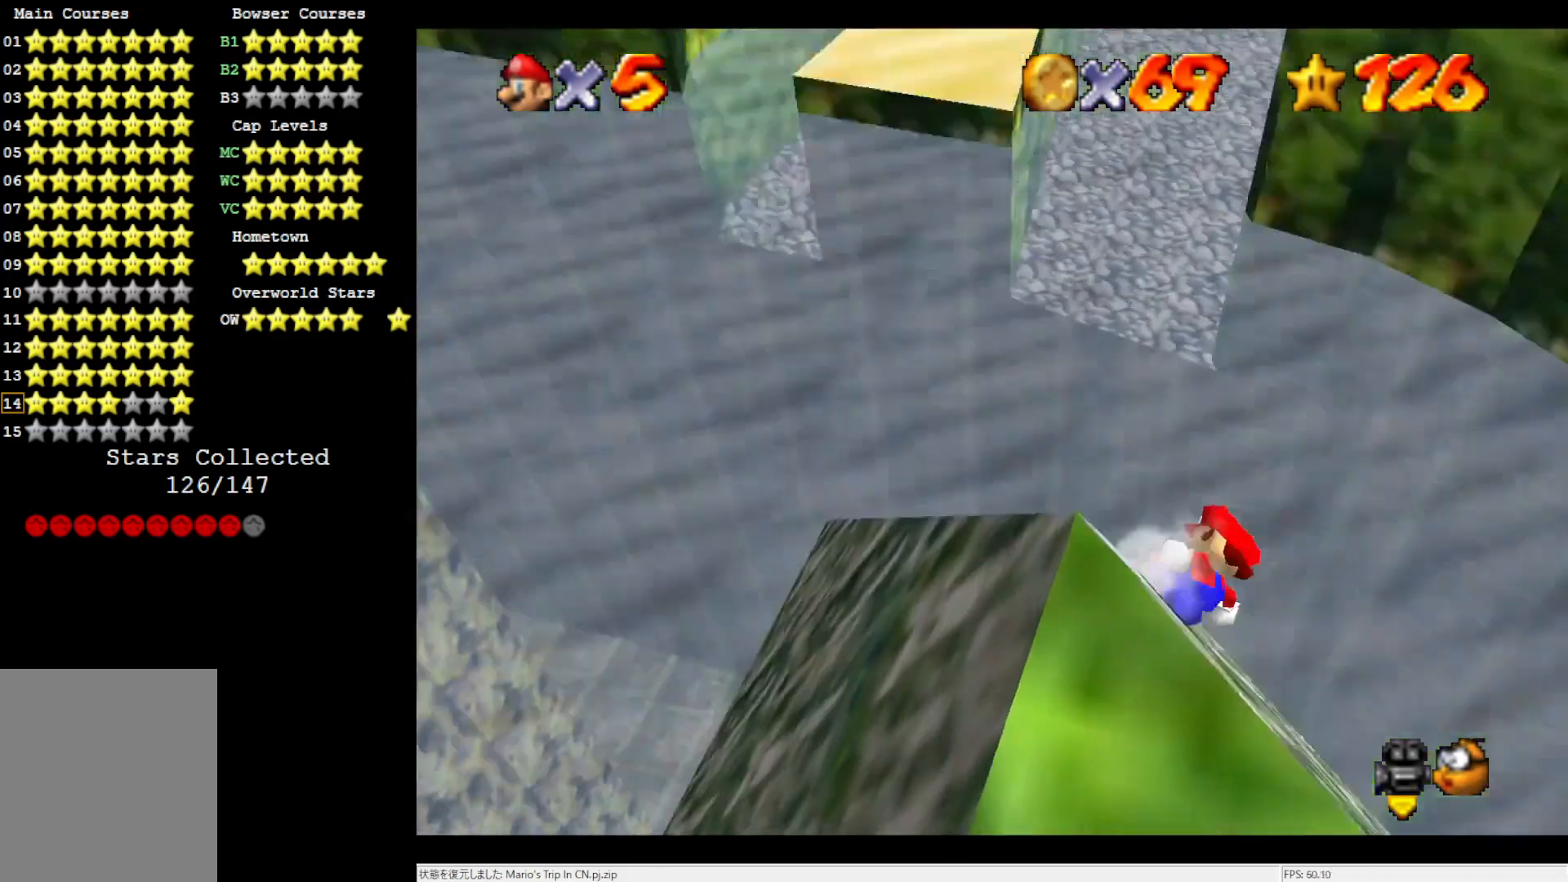
{"buttons": [], "left_stick": "up-left", "events": [[233, "left_stick", "up-left"]]}
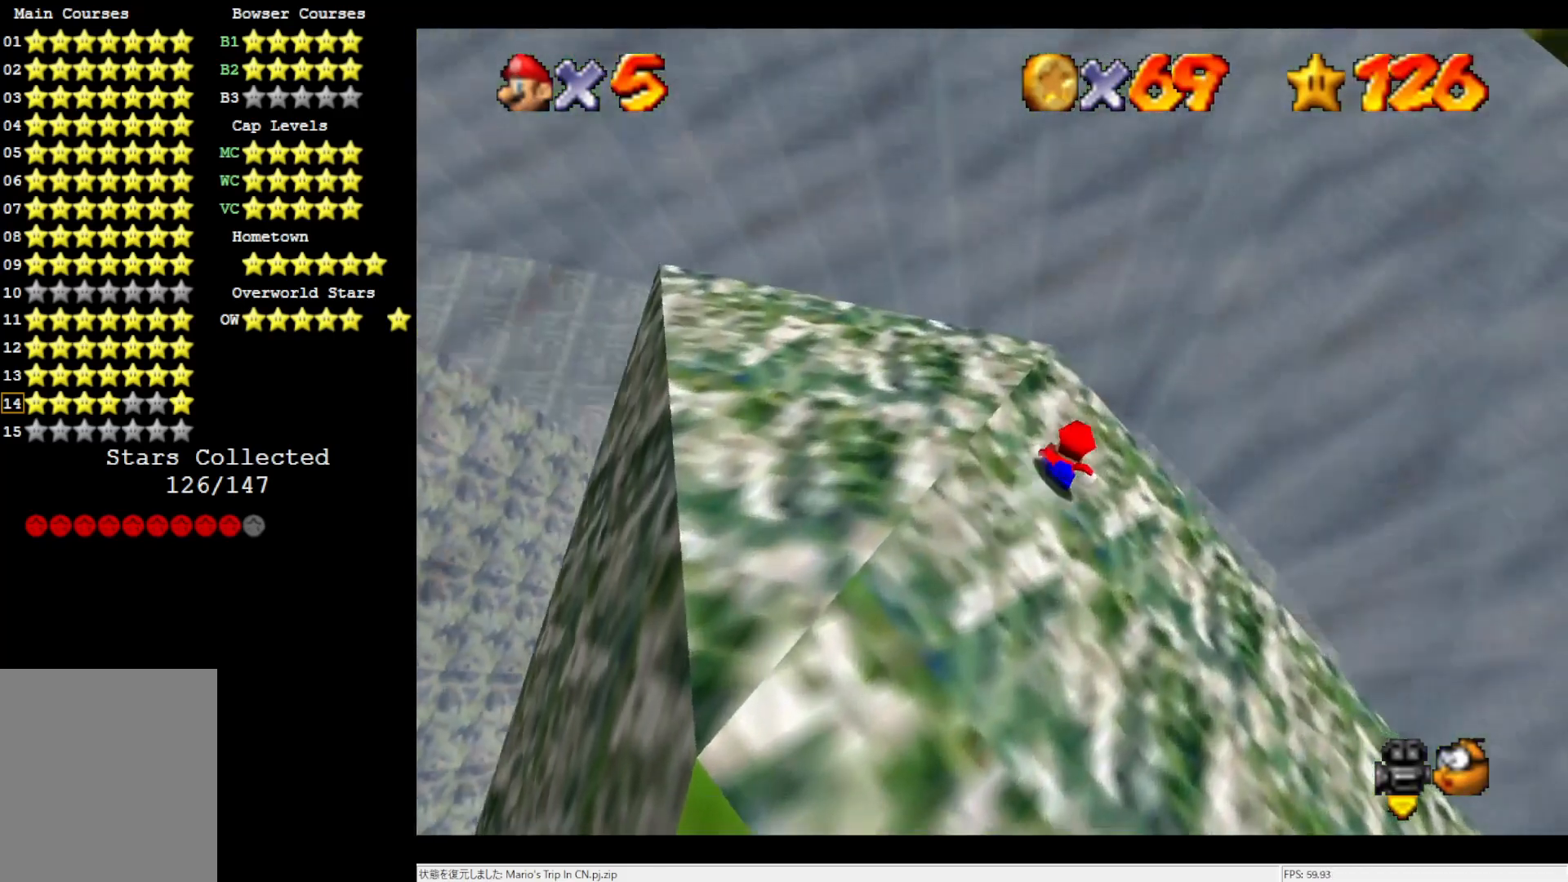
{"buttons": ["A"], "left_stick": "up-left", "events": [[133, "A", "down"]]}
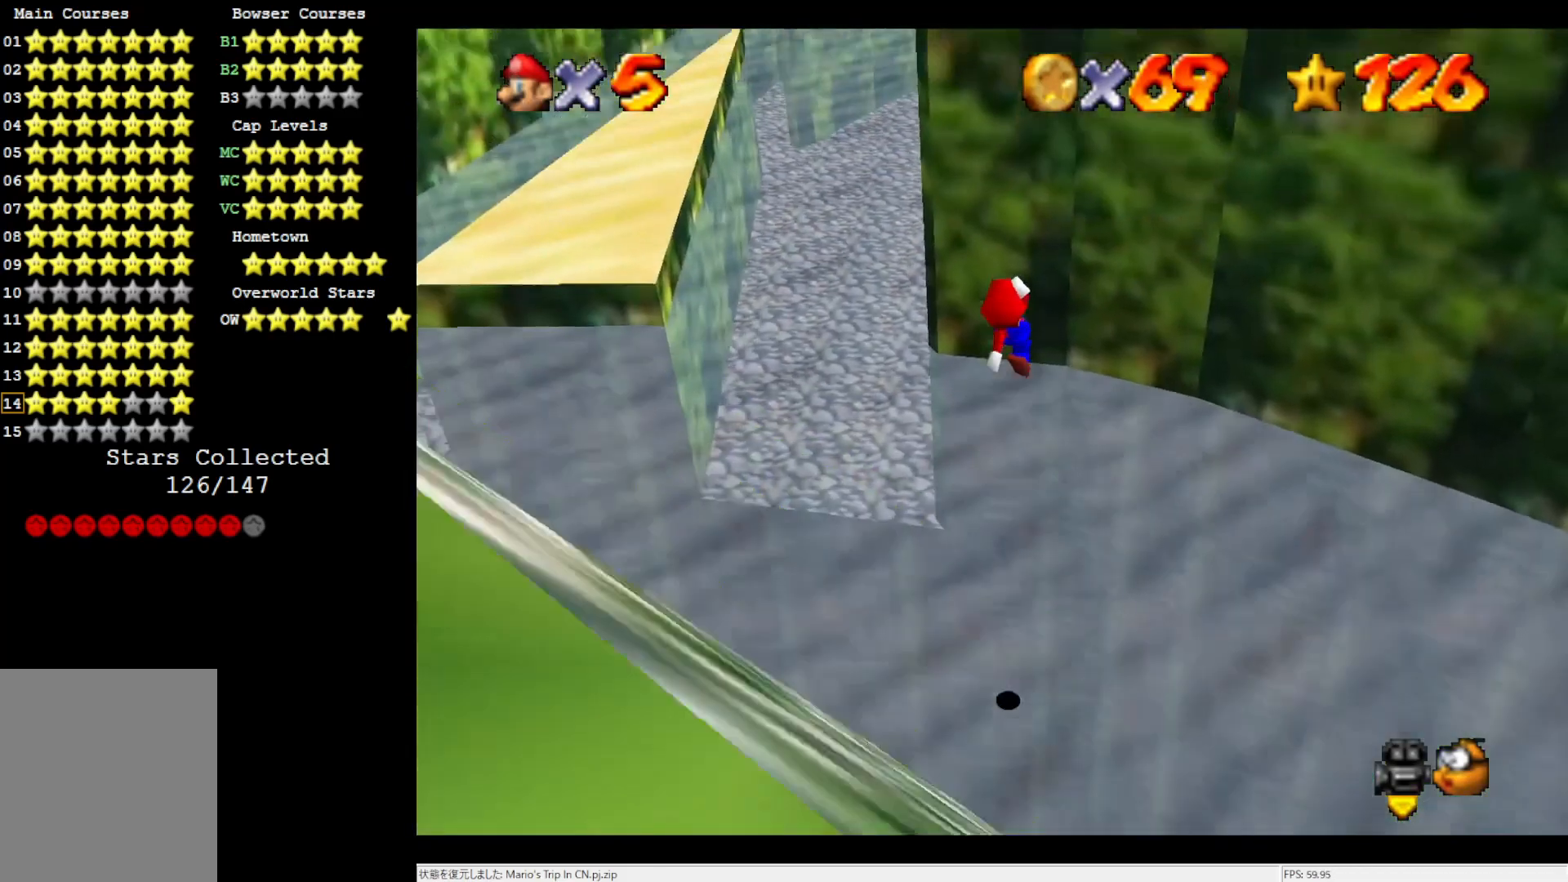
{"buttons": [], "left_stick": "left", "events": [[300, "left_stick", "left"], [500, "A", "up"]]}
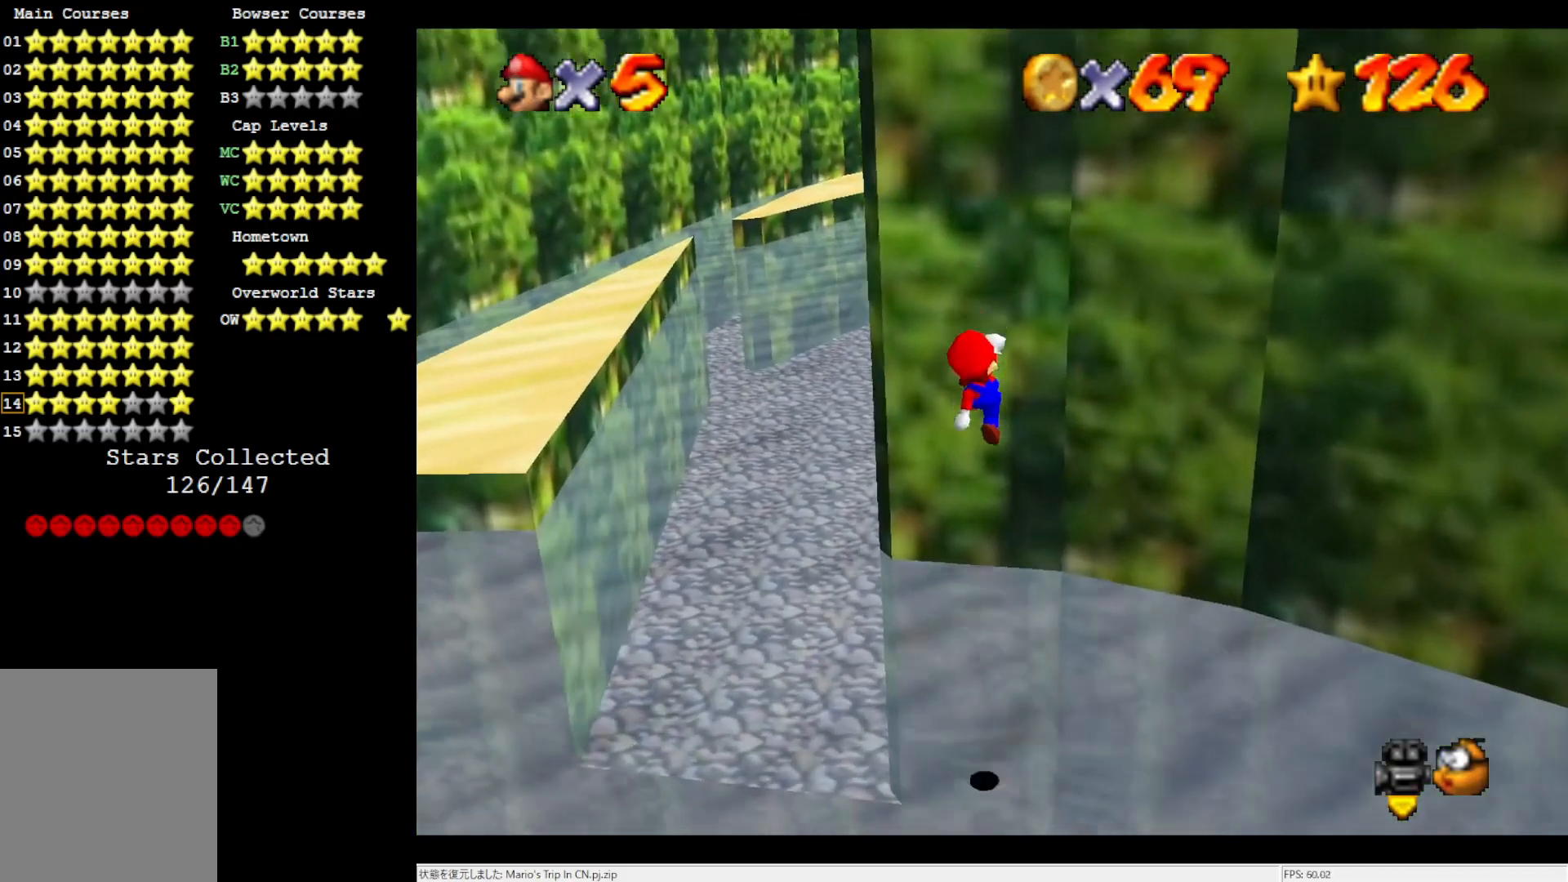
{"buttons": ["A"], "left_stick": "left", "events": [[167, "C_RIGHT", "down"], [233, "C_RIGHT", "up"], [400, "A", "down"]]}
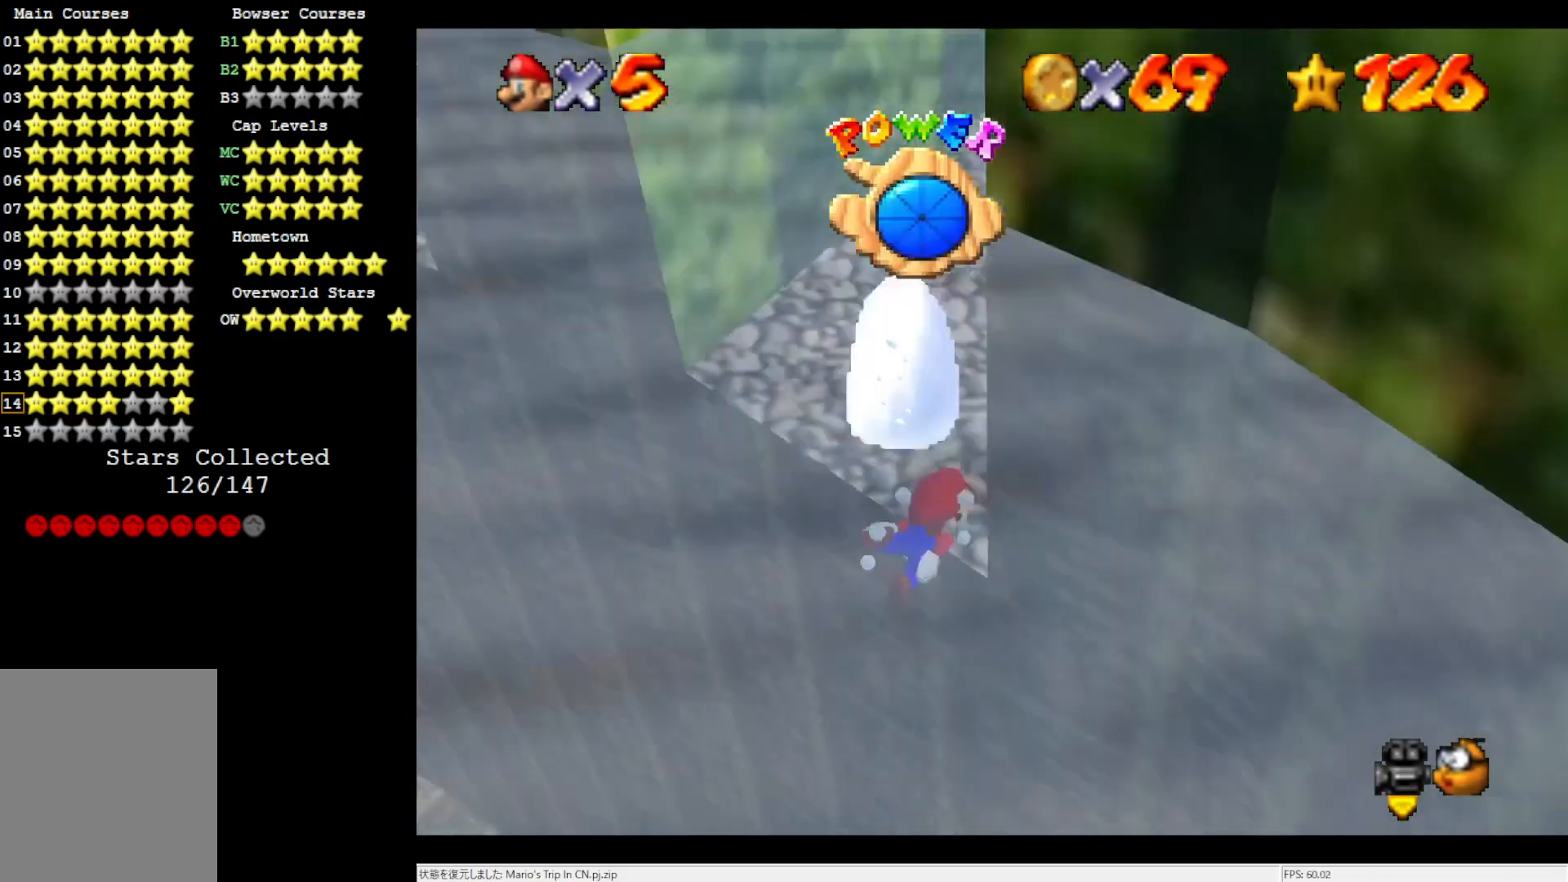
{"buttons": ["A"], "left_stick": "left", "events": [[167, "A", "up"], [317, "A", "down"]]}
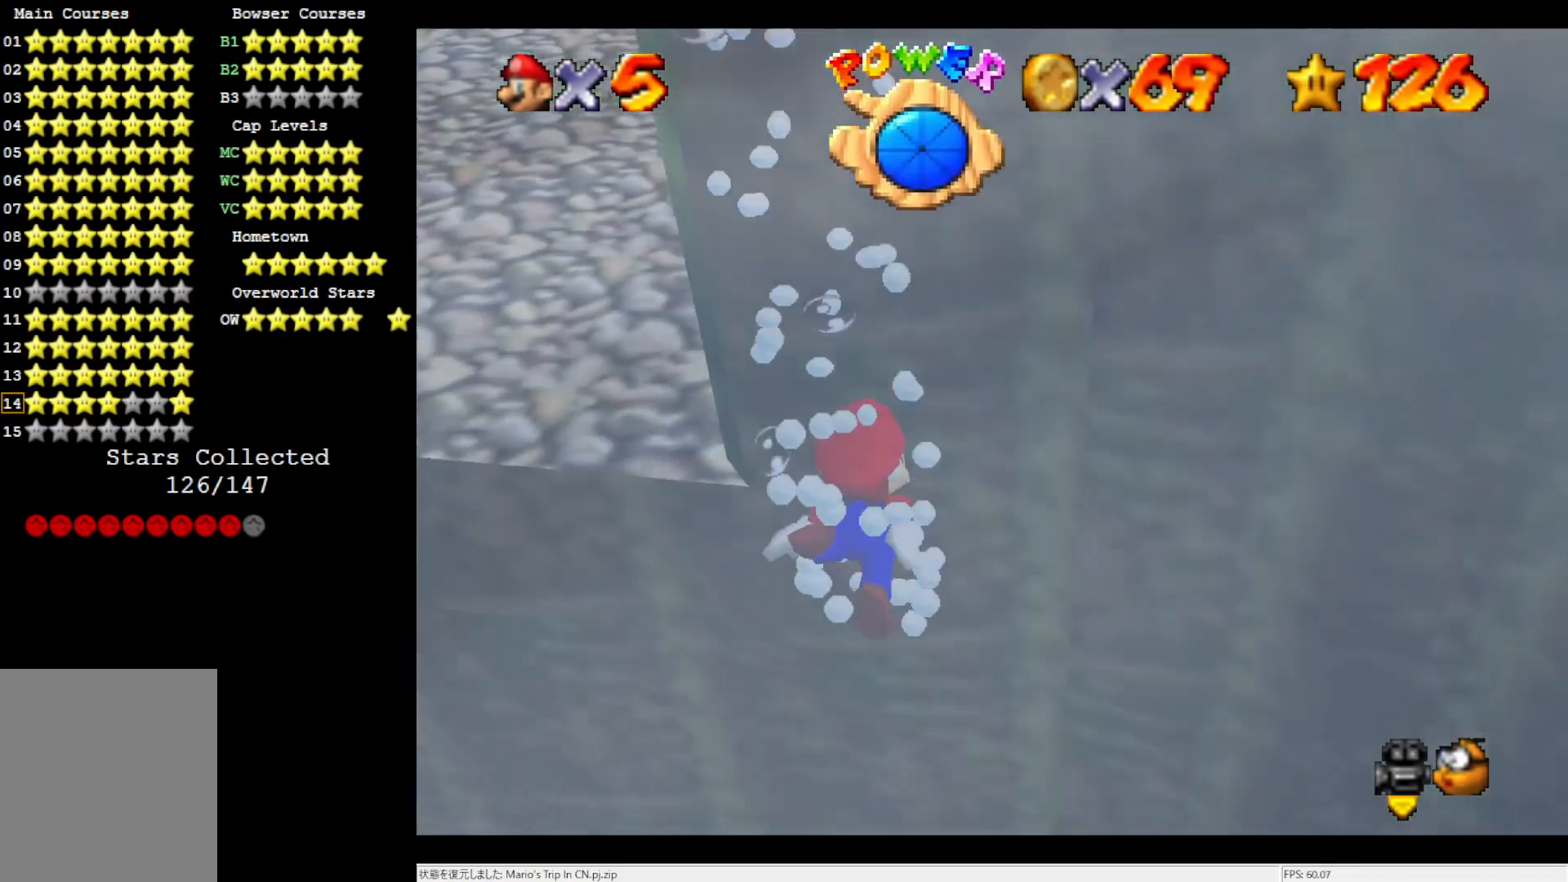
{"buttons": ["A"], "left_stick": "left", "events": [[267, "A", "up"], [467, "A", "down"]]}
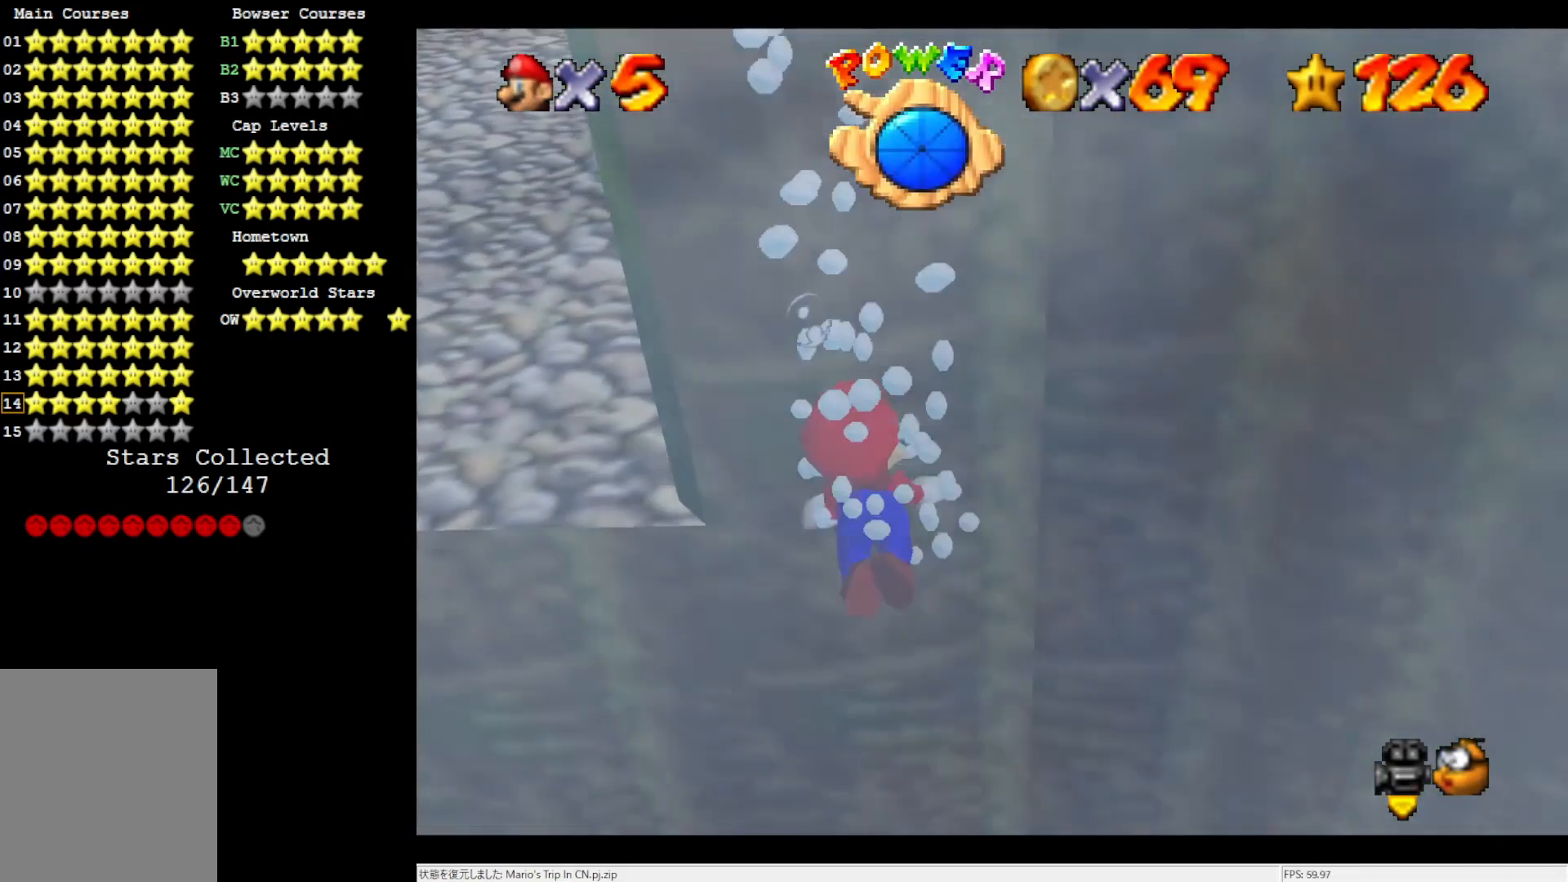
{"buttons": [], "left_stick": "left", "events": [[333, "A", "up"]]}
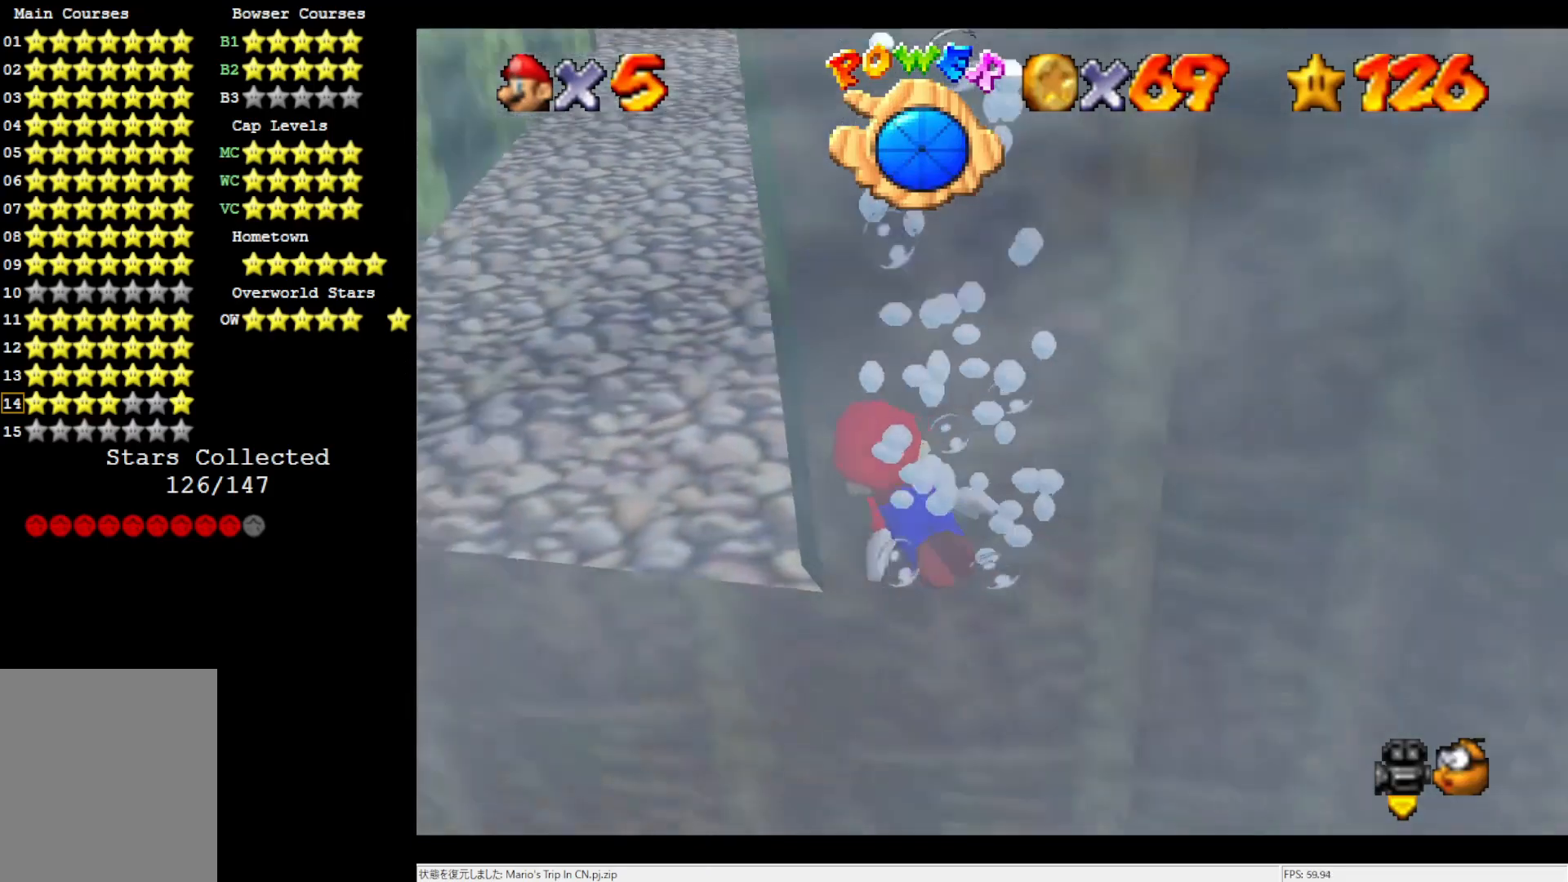
{"buttons": [], "left_stick": "center", "events": [[67, "left_stick", "center"], [100, "A", "down"], [467, "A", "up"]]}
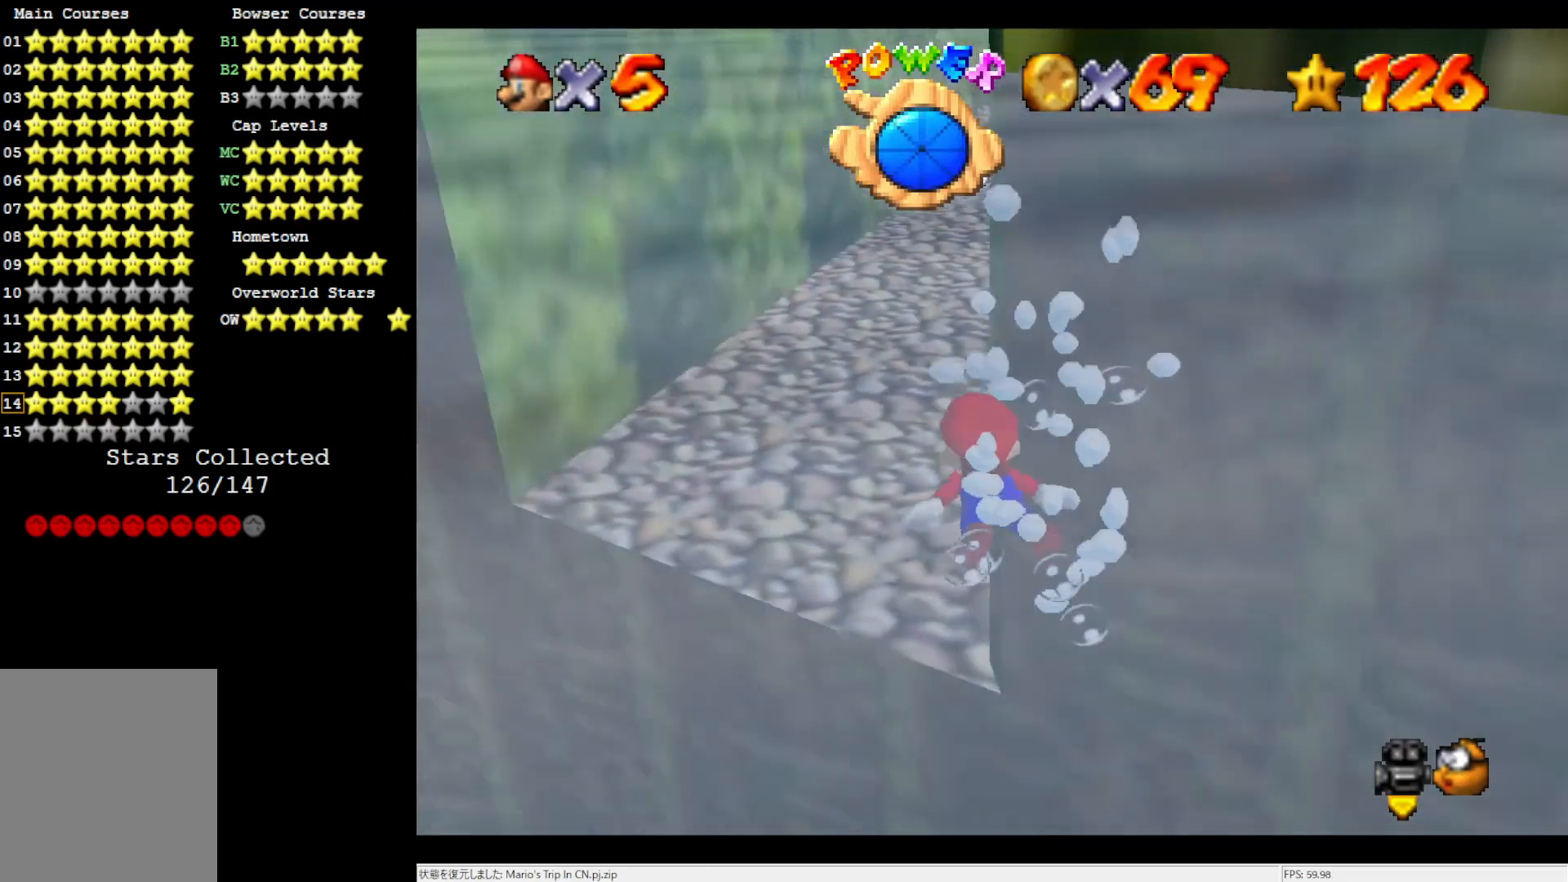
{"buttons": ["A"], "left_stick": "right", "events": [[83, "left_stick", "right"], [283, "A", "down"]]}
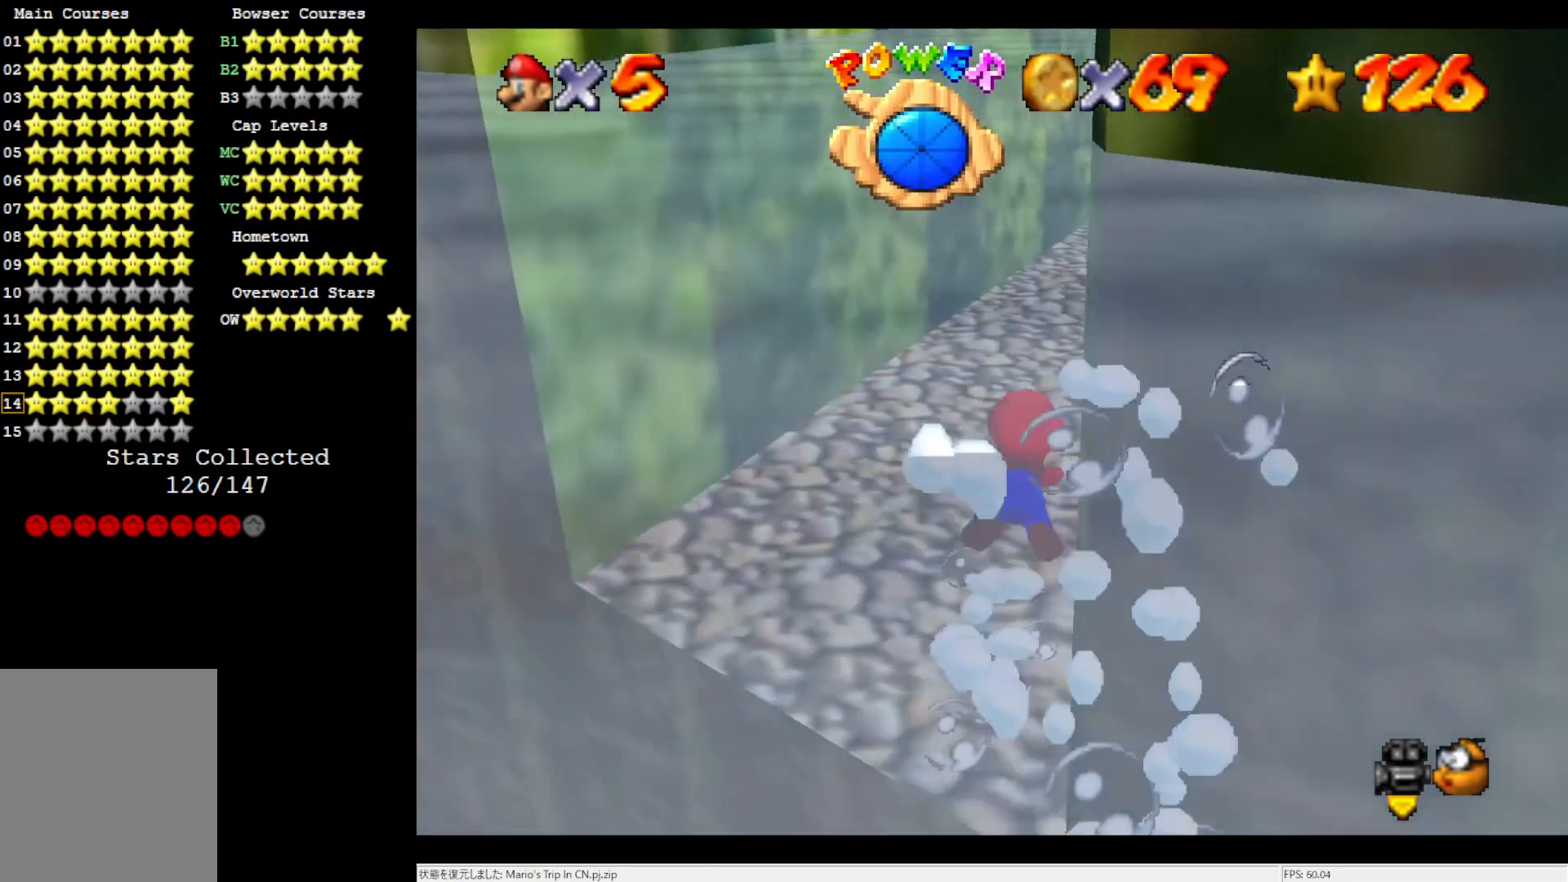
{"buttons": ["A"], "left_stick": "center", "events": [[167, "A", "up"], [367, "A", "down"], [433, "left_stick", "center"]]}
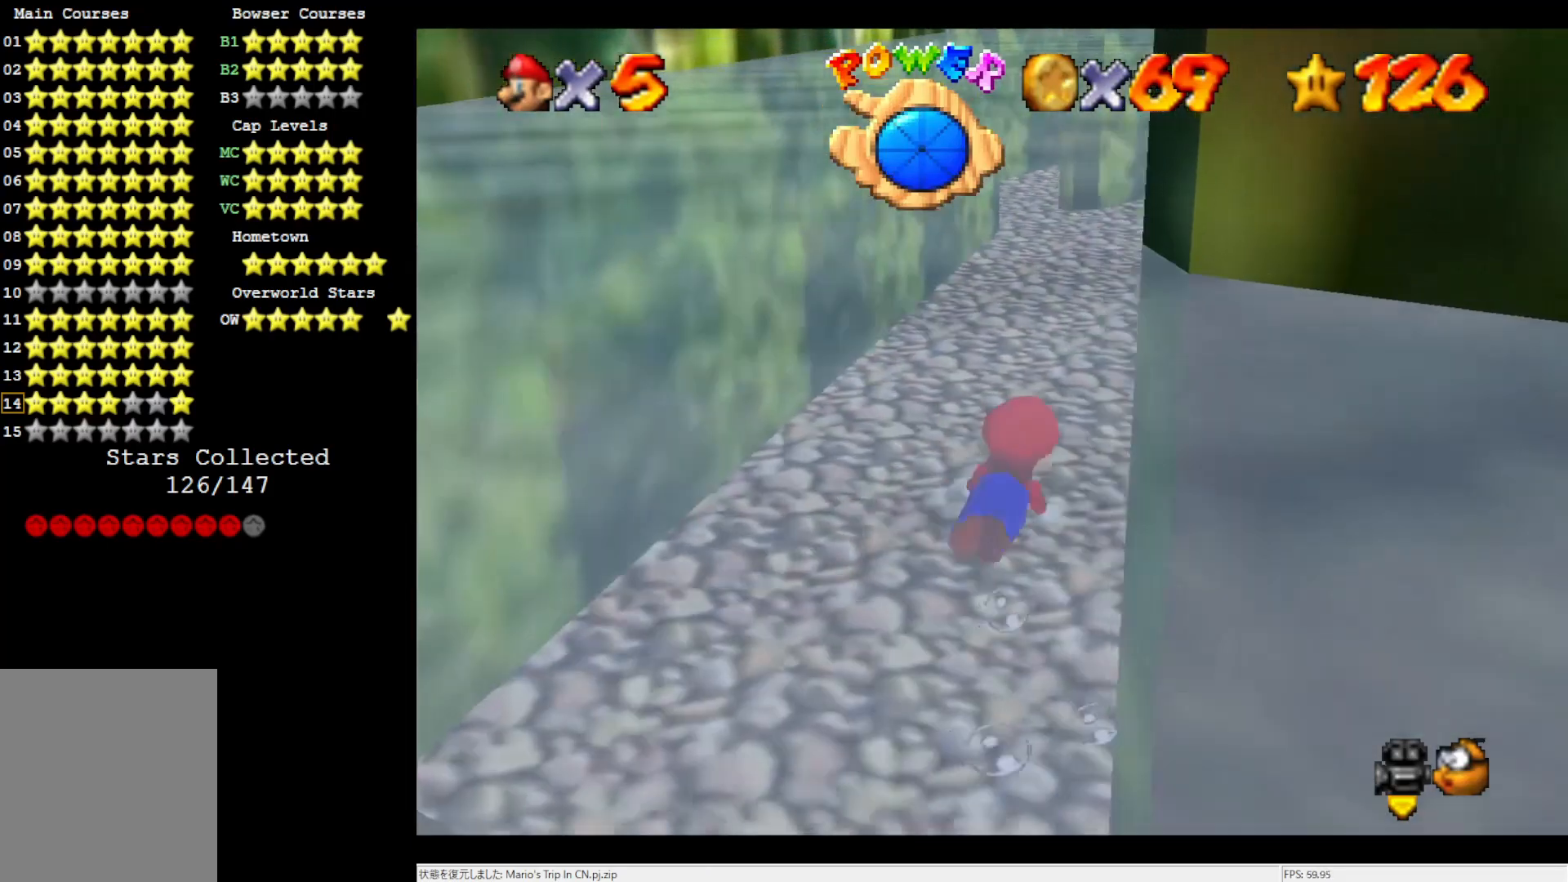
{"buttons": [], "left_stick": "center", "events": [[233, "A", "up"]]}
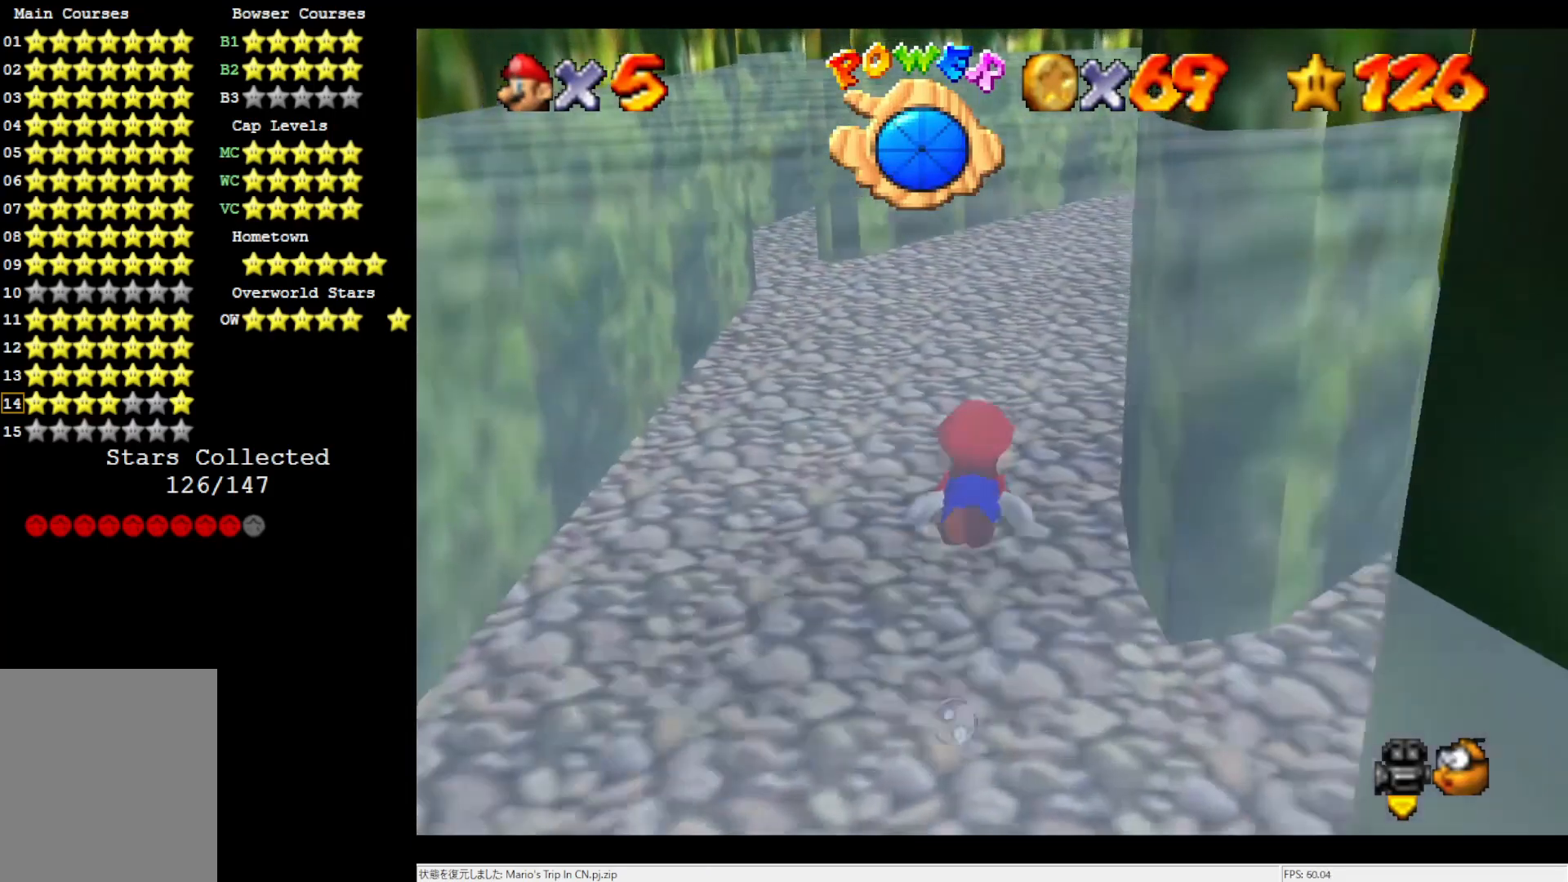
{"buttons": [], "left_stick": "right", "events": [[50, "A", "down"], [433, "A", "up"], [467, "left_stick", "right"]]}
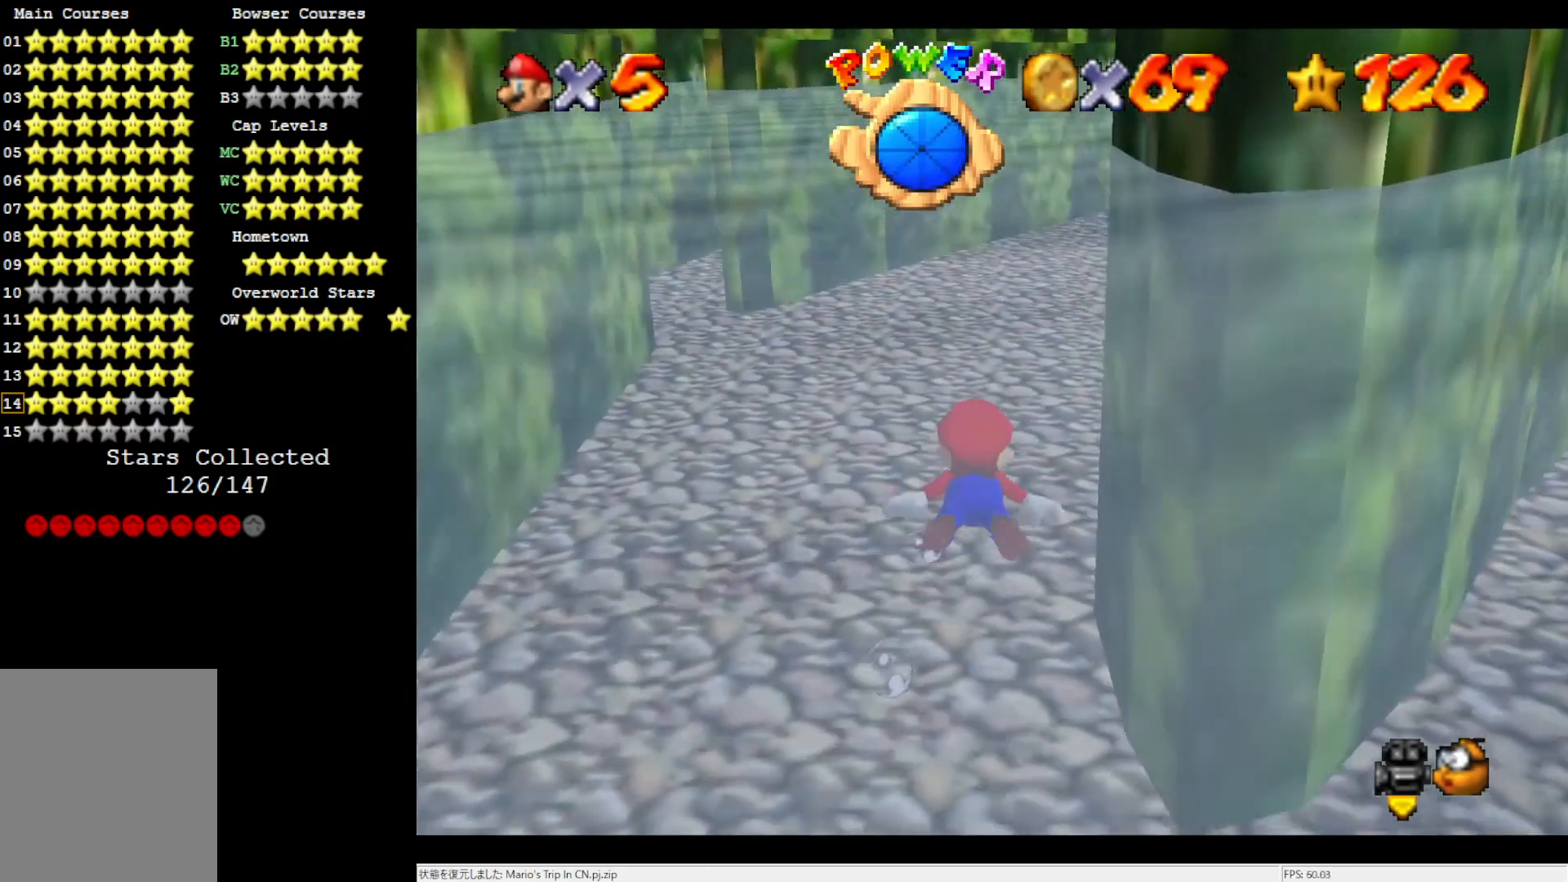
{"buttons": ["A"], "left_stick": "center", "events": [[200, "A", "down"], [333, "left_stick", "center"]]}
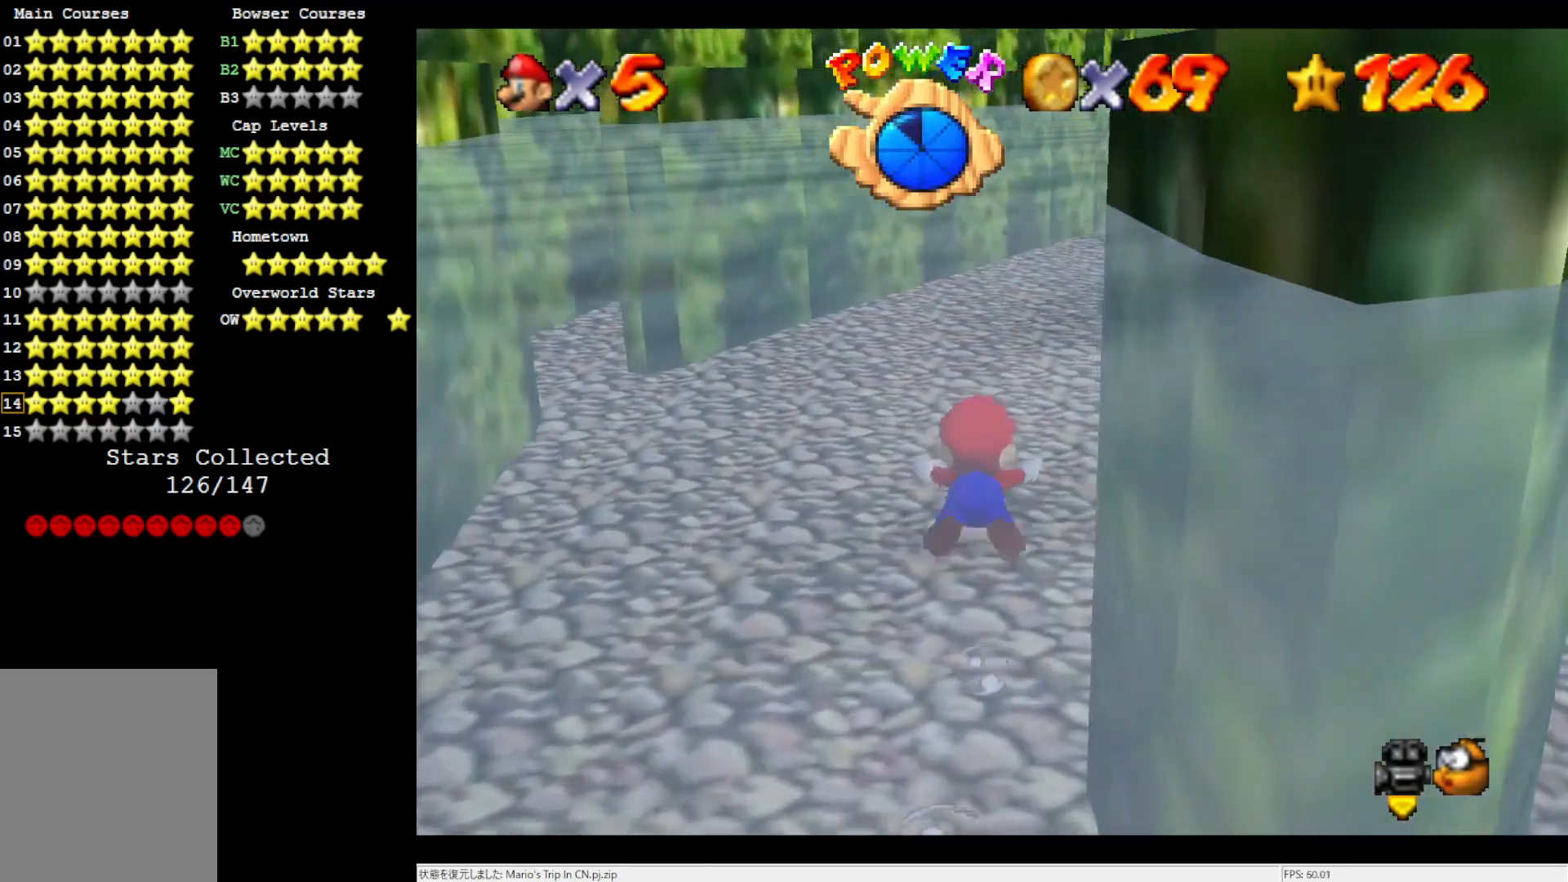
{"buttons": ["A"], "left_stick": "center", "events": [[33, "A", "up"], [167, "left_stick", "right"], [367, "A", "down"], [467, "left_stick", "center"]]}
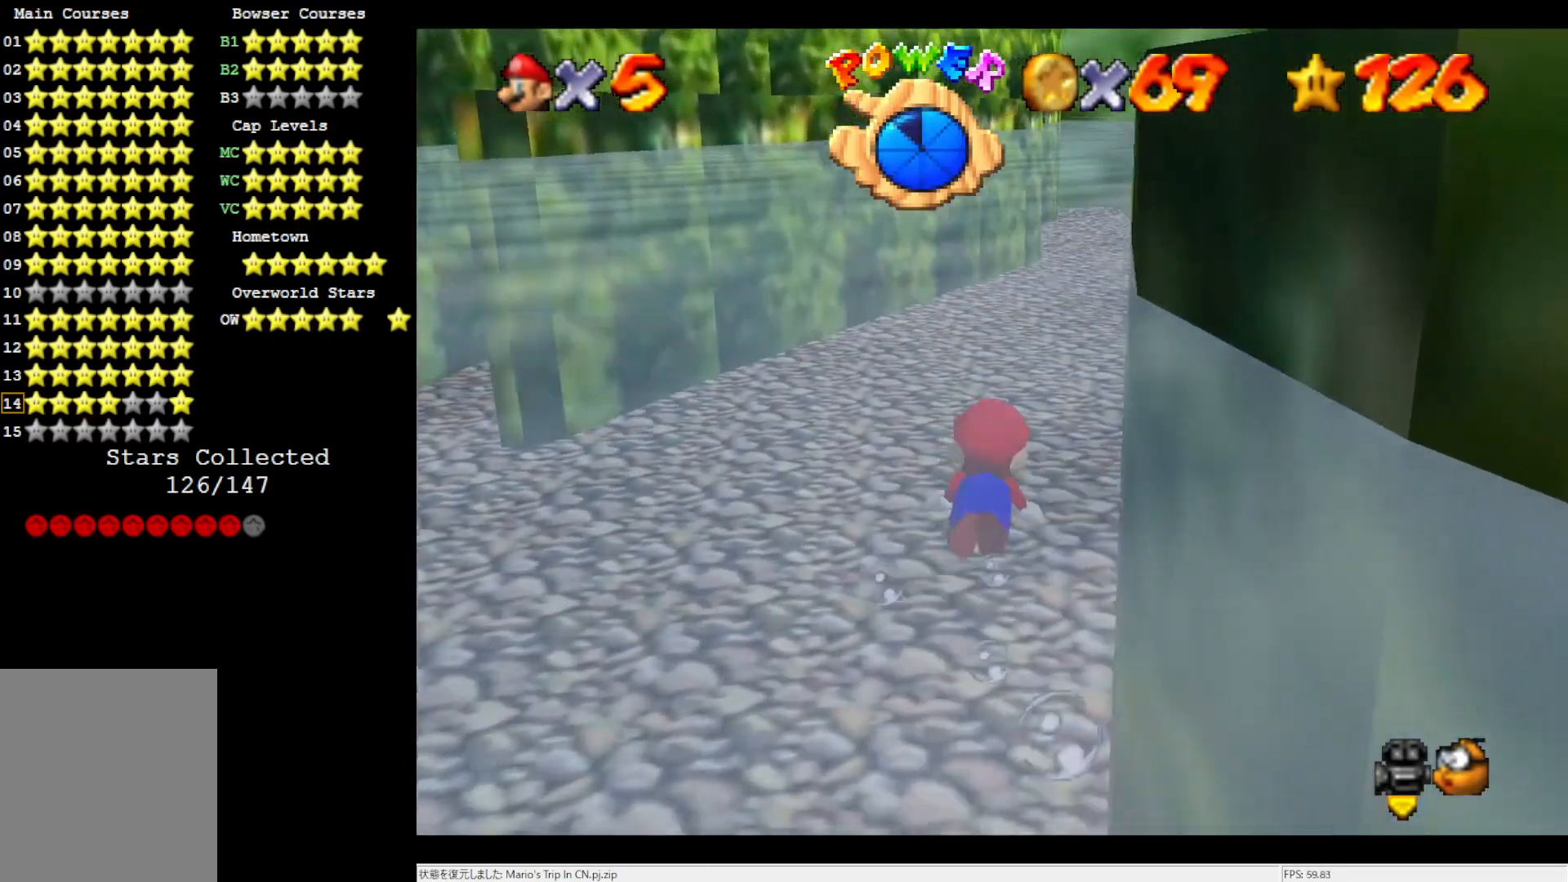
{"buttons": [], "left_stick": "down", "events": [[233, "A", "up"], [283, "left_stick", "down-right"], [433, "left_stick", "down"]]}
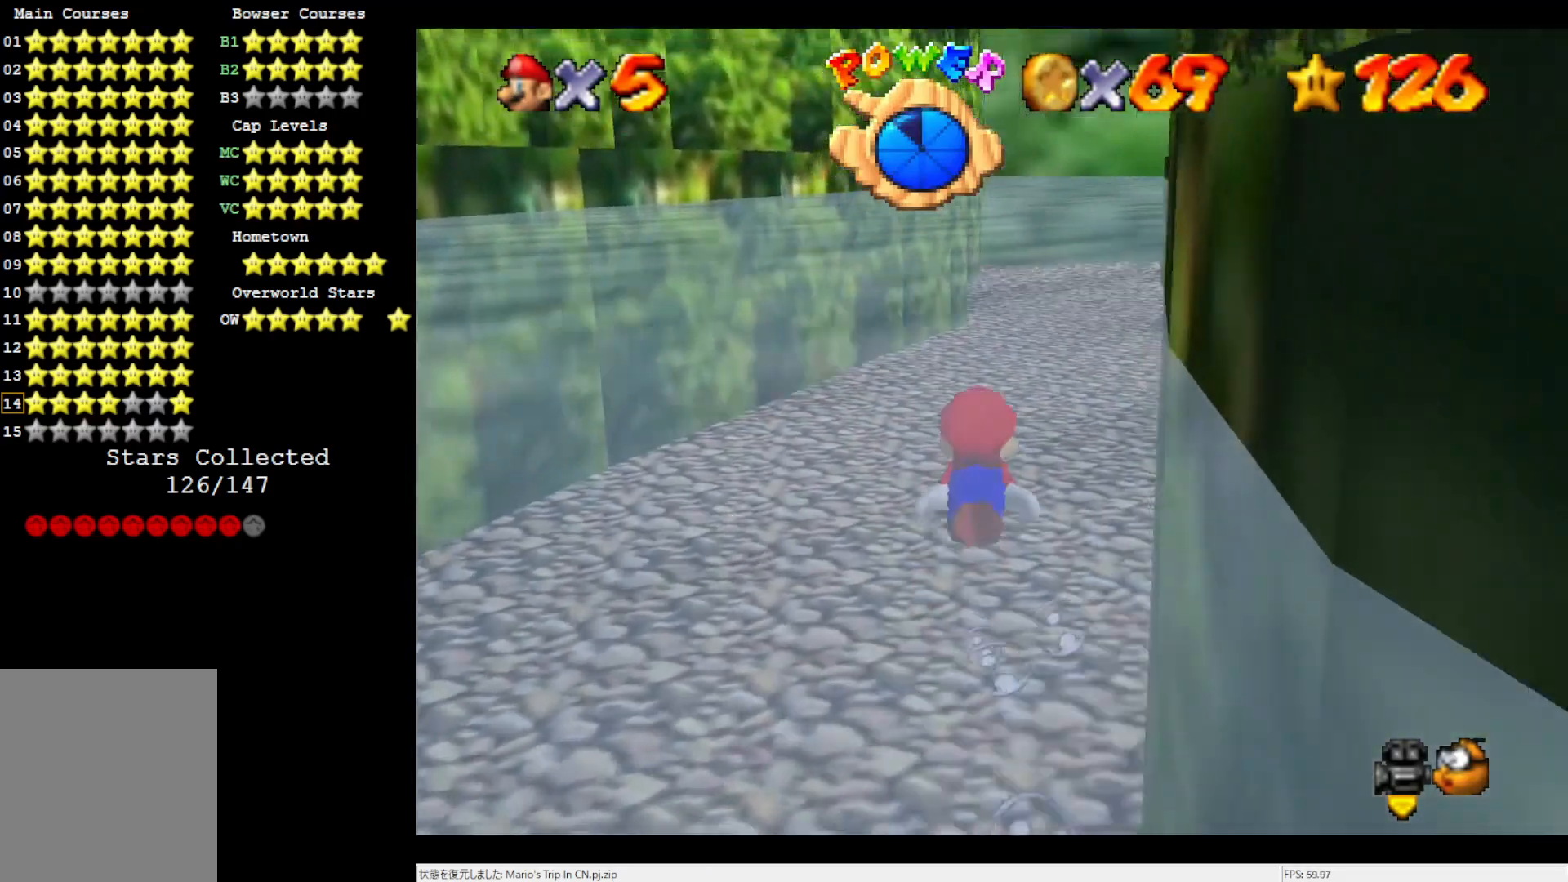
{"buttons": [], "left_stick": "center", "events": [[50, "A", "down"], [167, "left_stick", "center"], [367, "A", "up"]]}
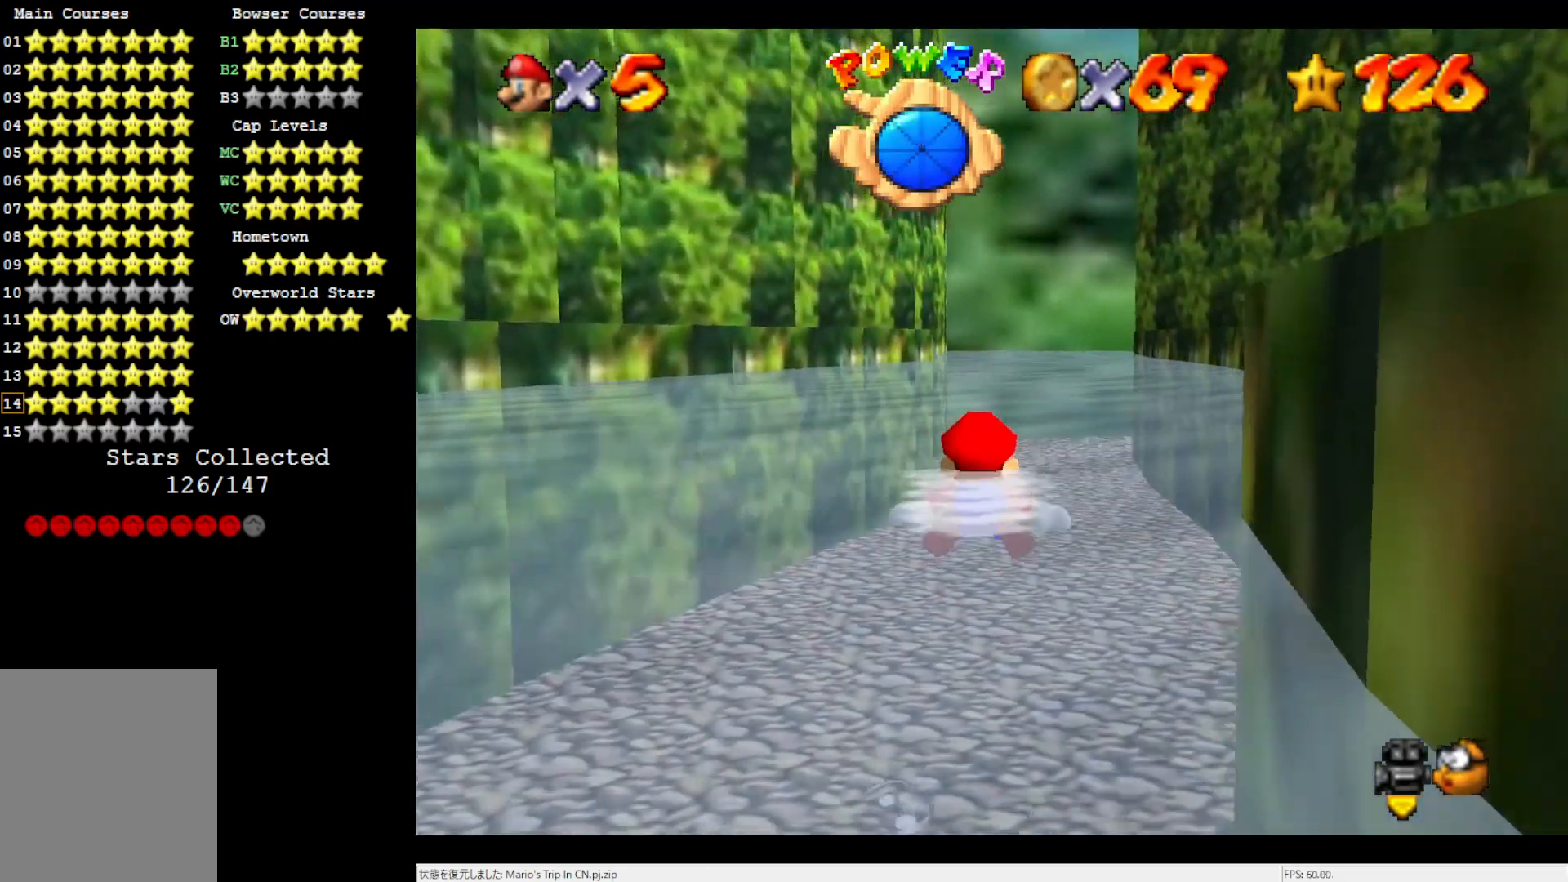
{"buttons": [], "left_stick": "center", "events": [[100, "A", "down"], [467, "A", "up"]]}
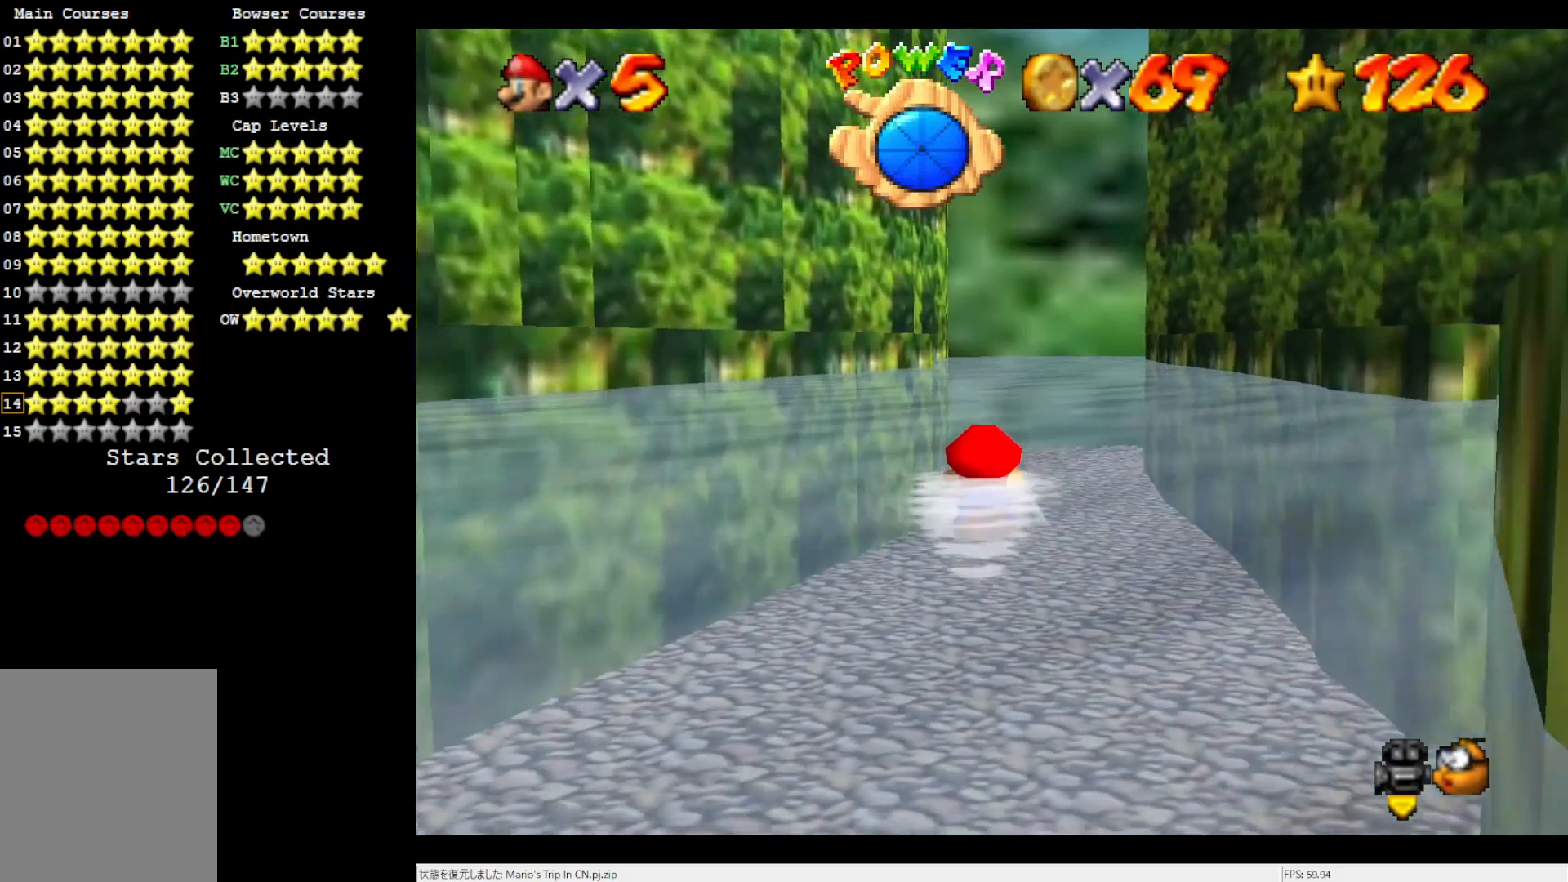
{"buttons": ["A"], "left_stick": "center", "events": [[250, "A", "down"]]}
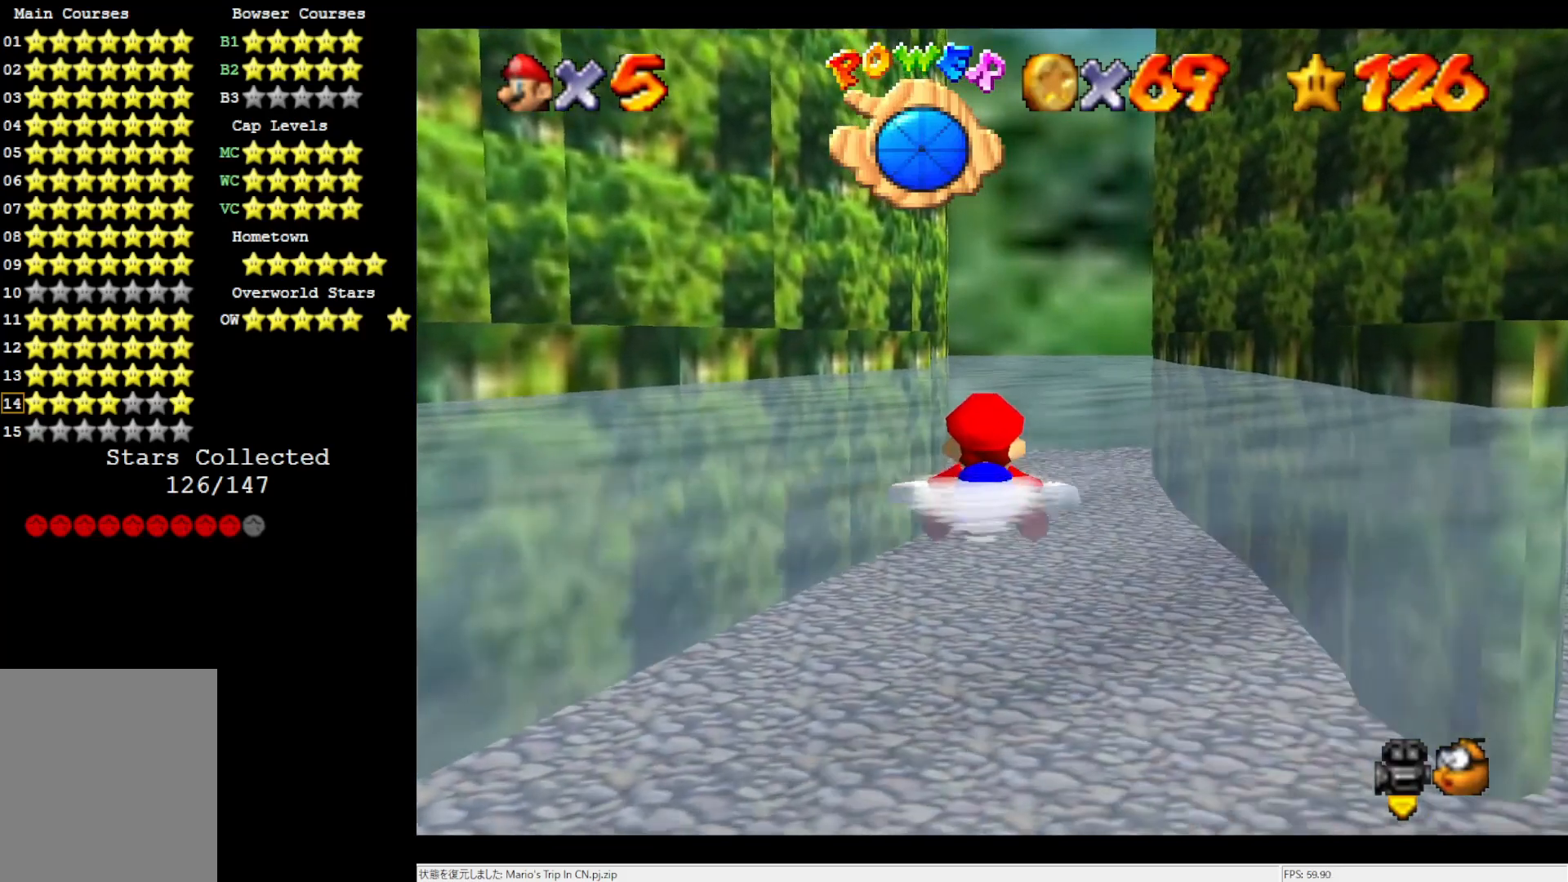
{"buttons": ["A"], "left_stick": "center", "events": [[167, "A", "up"], [400, "A", "down"]]}
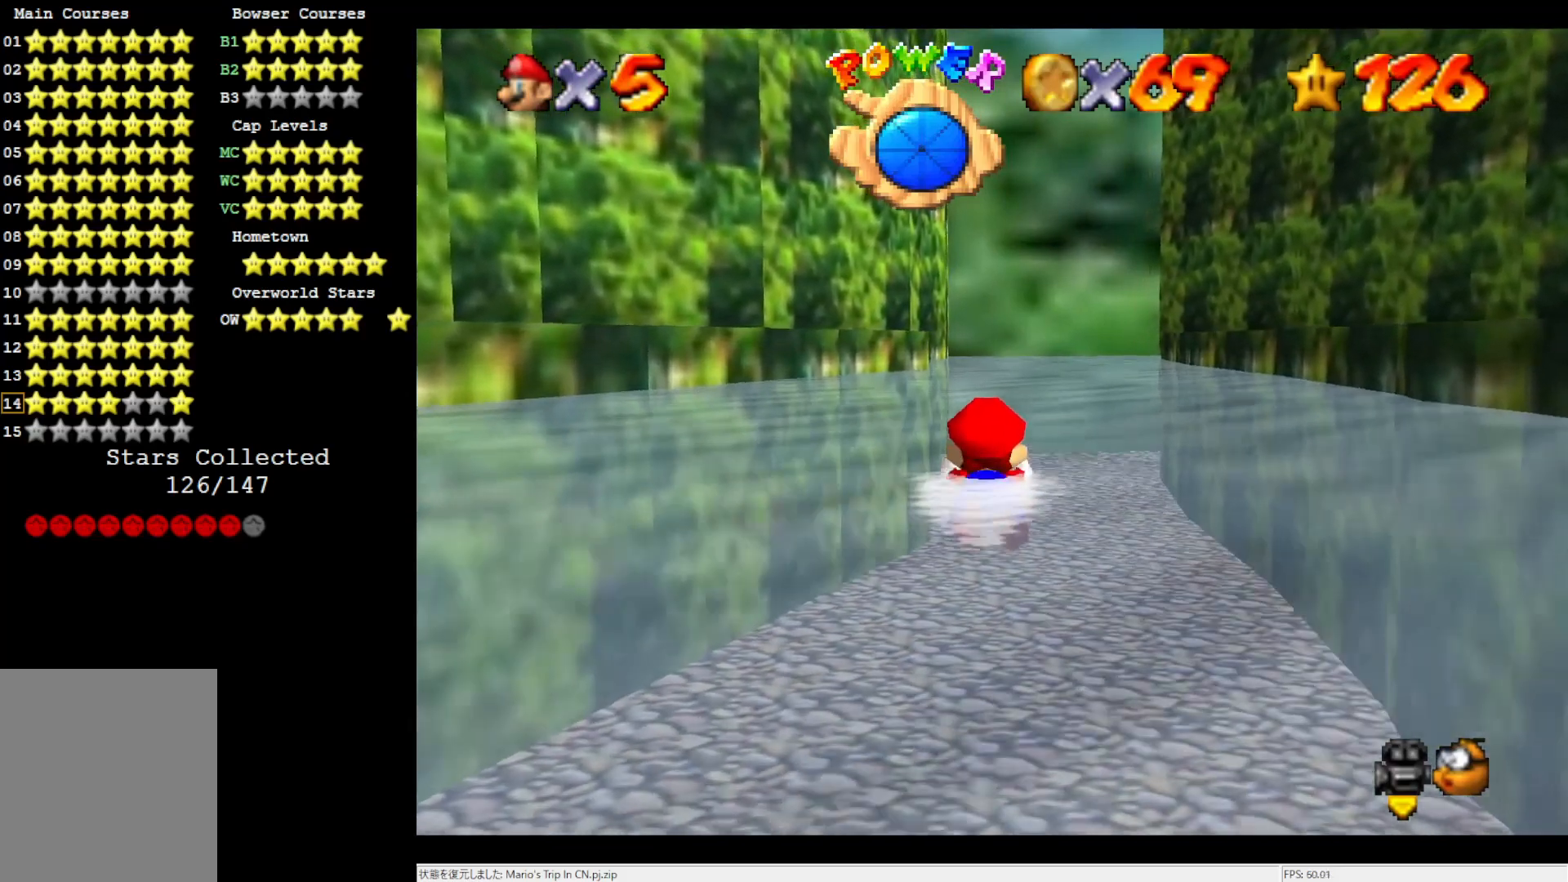
{"buttons": [], "left_stick": "center", "events": [[283, "A", "up"]]}
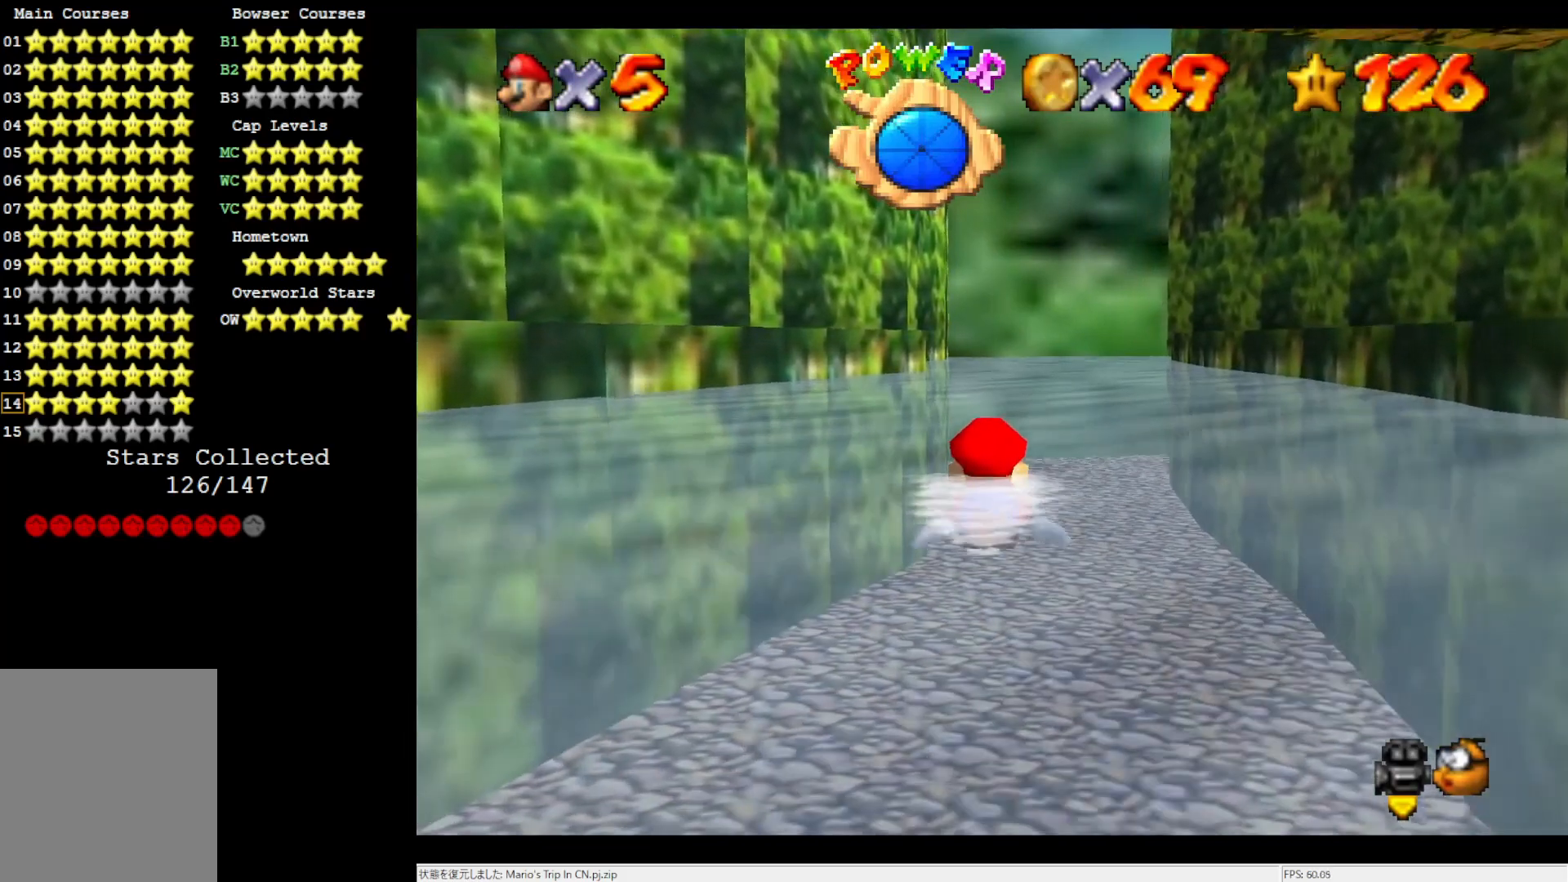
{"buttons": [], "left_stick": "center", "events": [[50, "A", "down"], [367, "A", "up"]]}